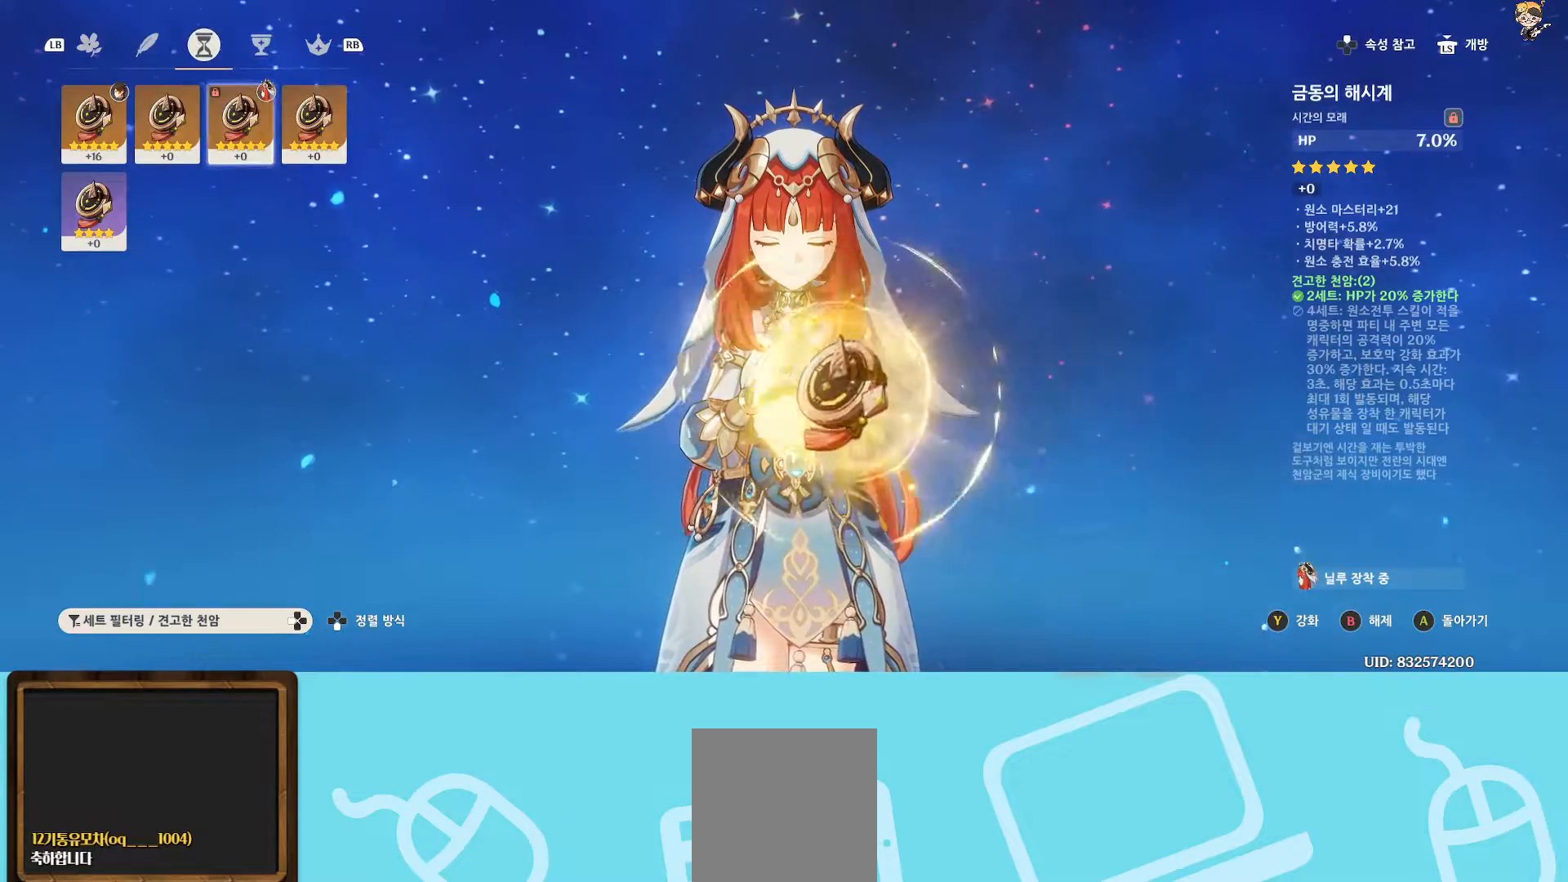
Gameplay with a controller (Xbox layout); each line is a JSON object with the inputs held at the frame after it. "events" lists button and stick changes between this image and that frame as [ms after this image, input, new state], when the widget could be followed in between. Not read: L3.
{"buttons": ["L1"], "left_stick": "center", "right_stick": "center", "events": [[33, "L1", "down"], [167, "L1", "up"], [450, "L1", "down"]]}
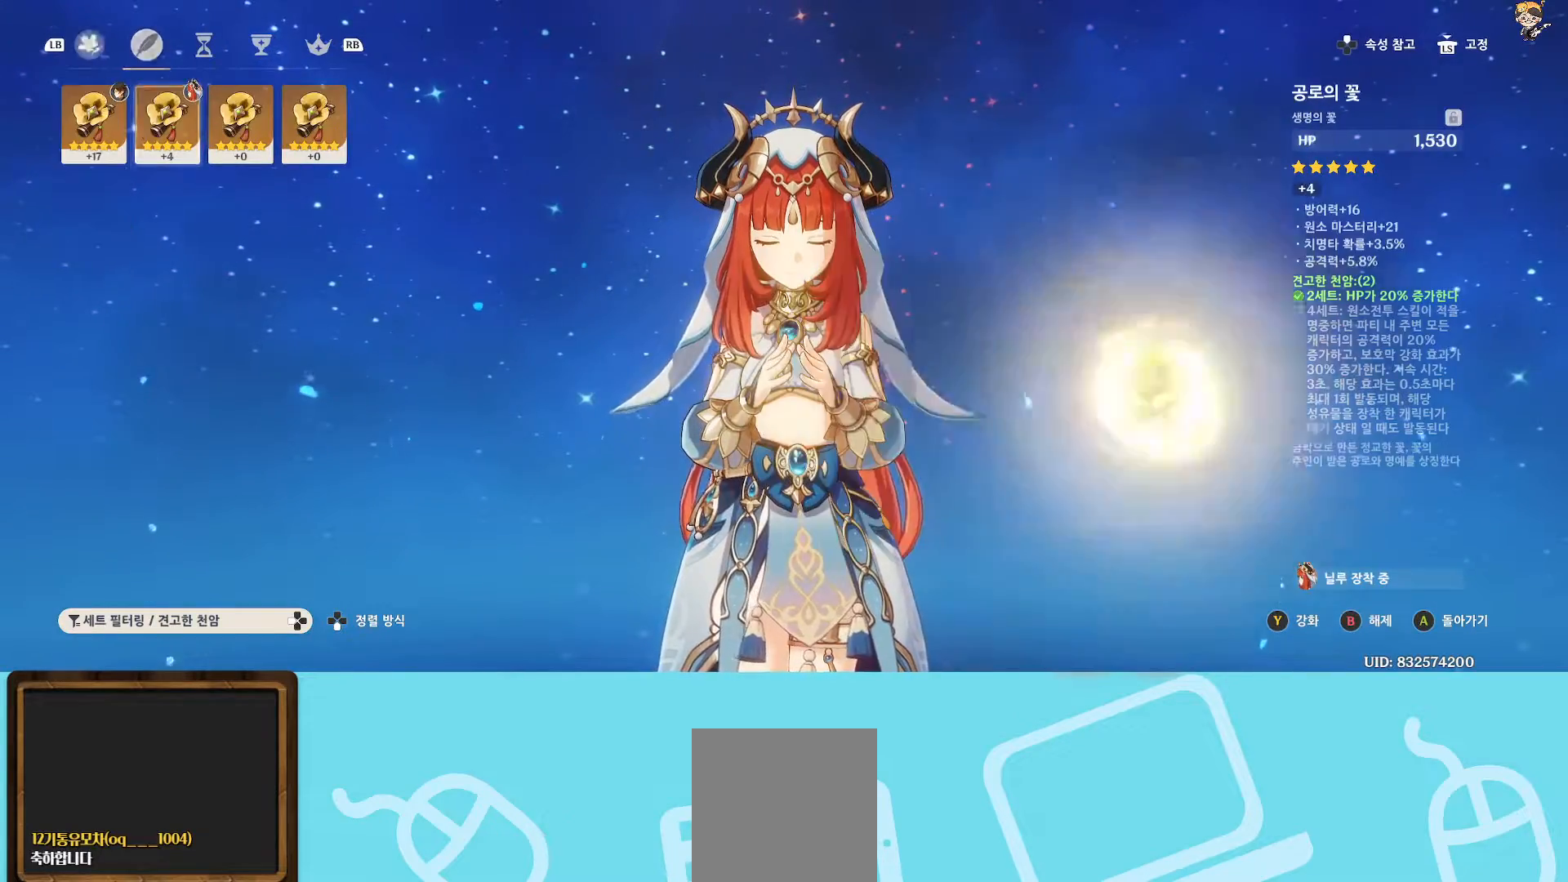
{"buttons": [], "left_stick": "center", "right_stick": "center", "events": [[100, "L1", "up"]]}
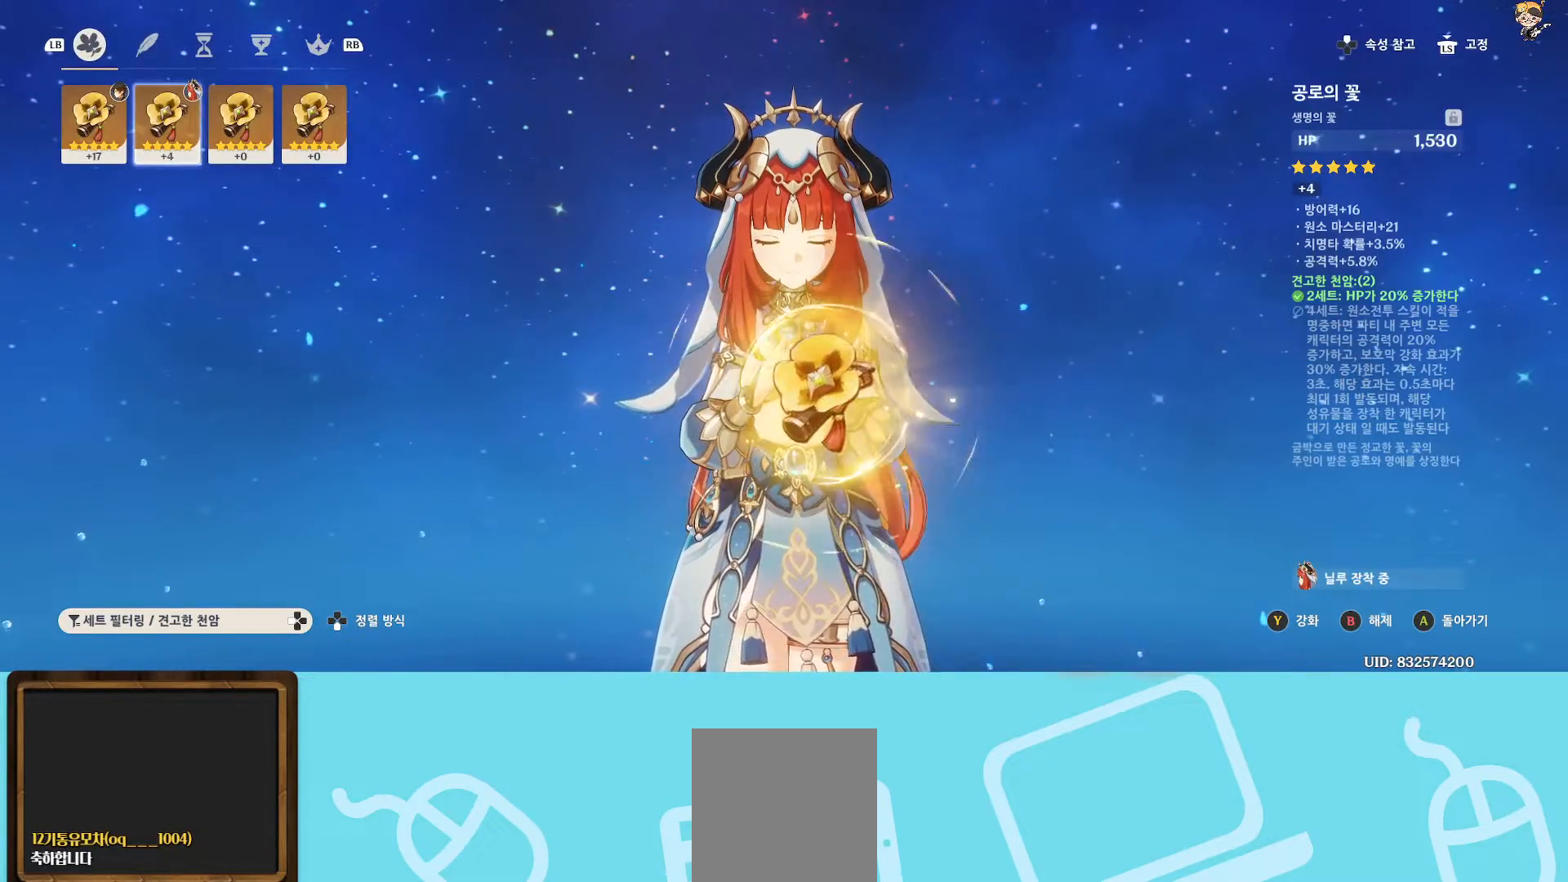
{"buttons": [], "left_stick": "center", "right_stick": "center", "events": []}
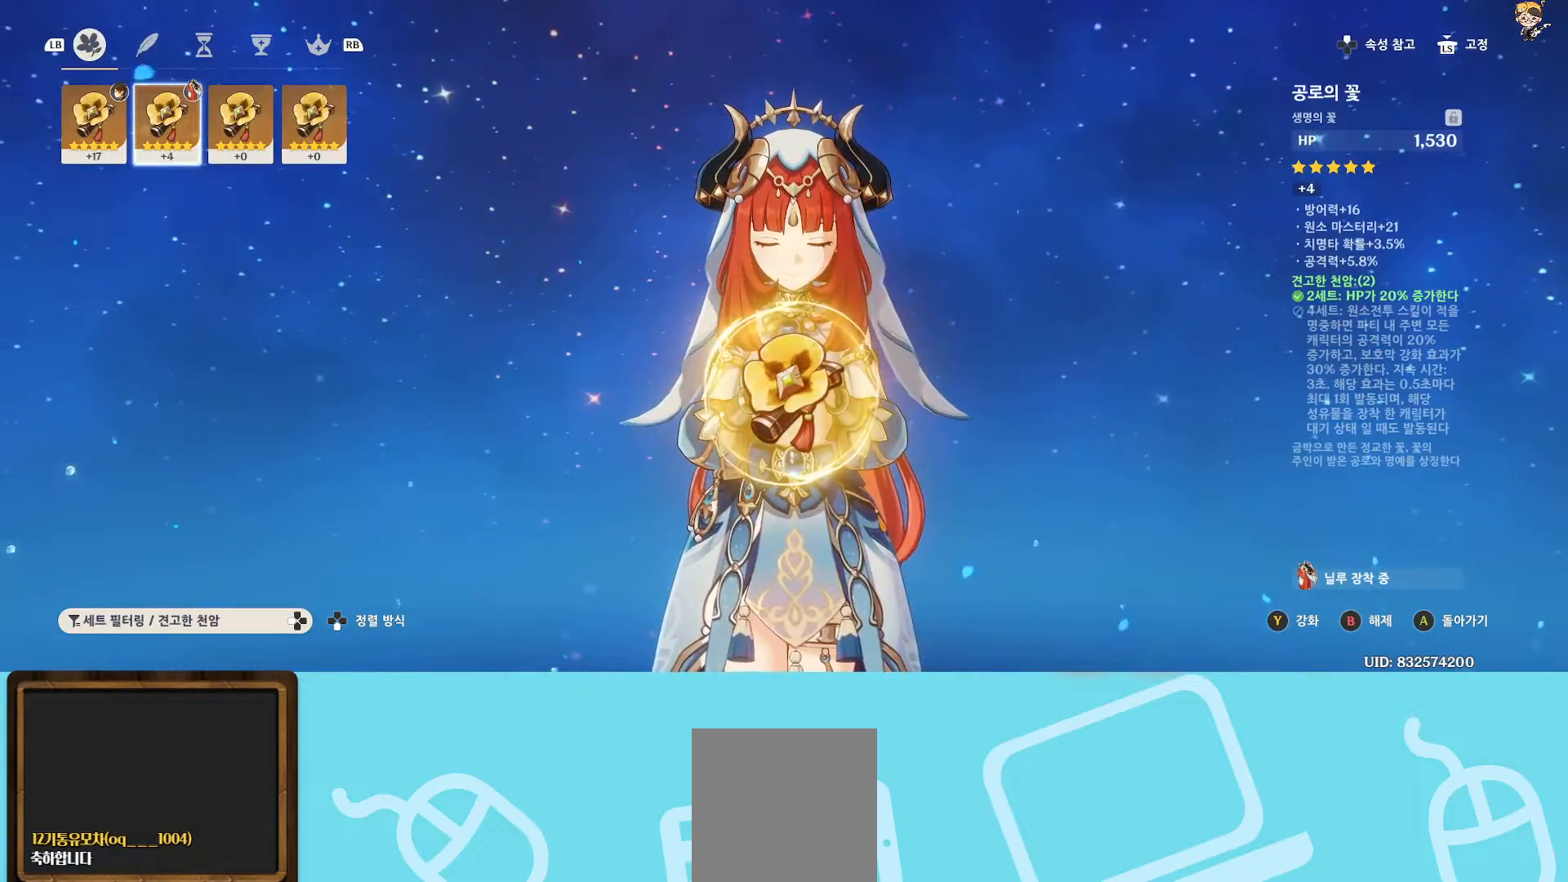
{"buttons": [], "left_stick": "center", "right_stick": "center", "events": []}
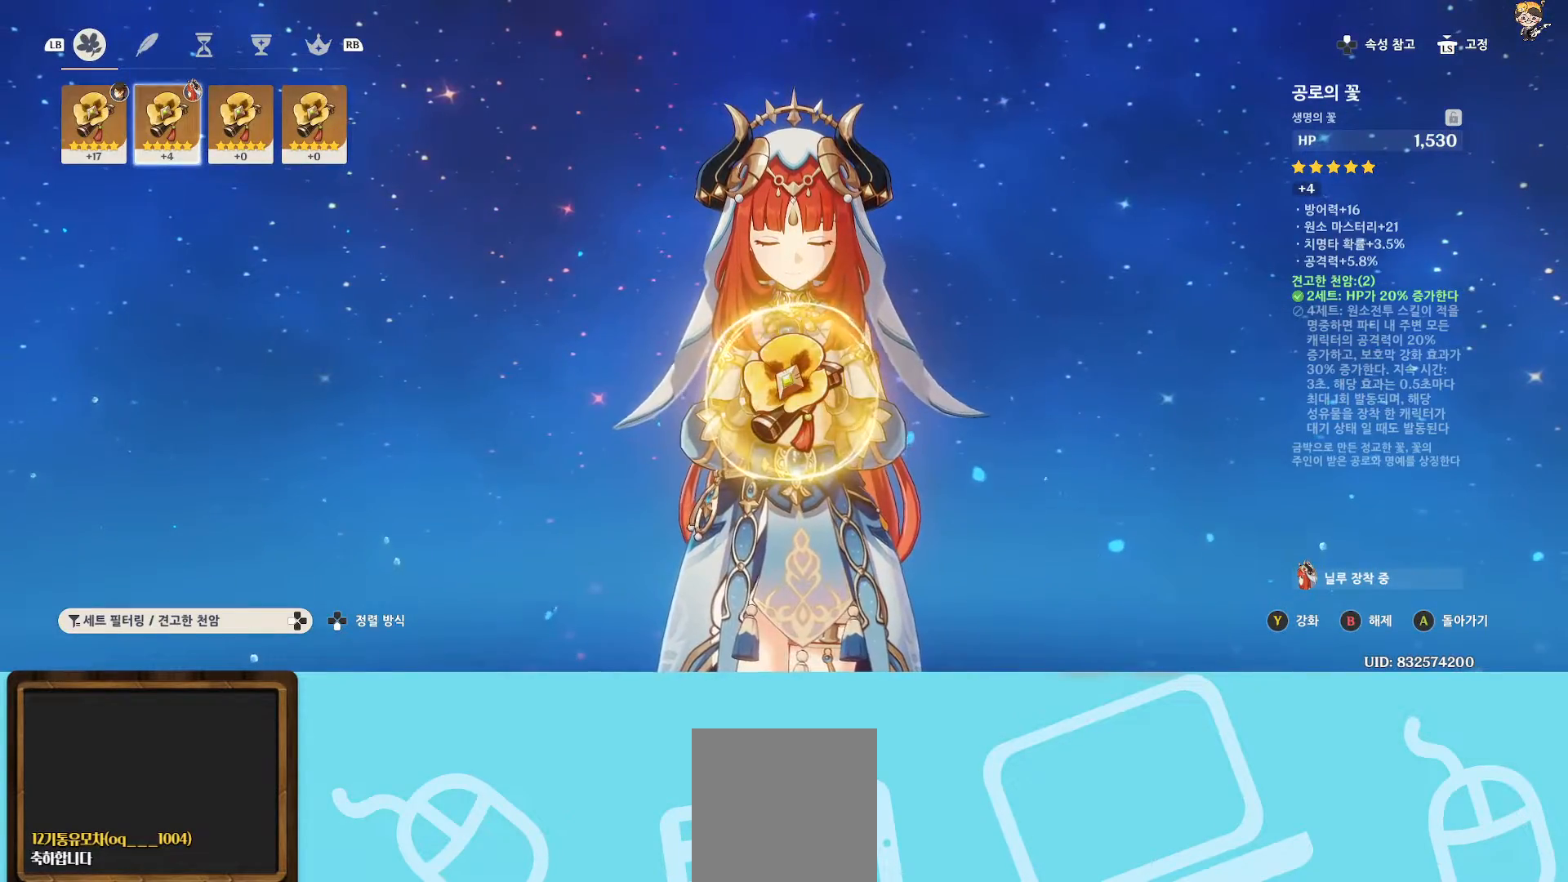
{"buttons": [], "left_stick": "center", "right_stick": "center", "events": []}
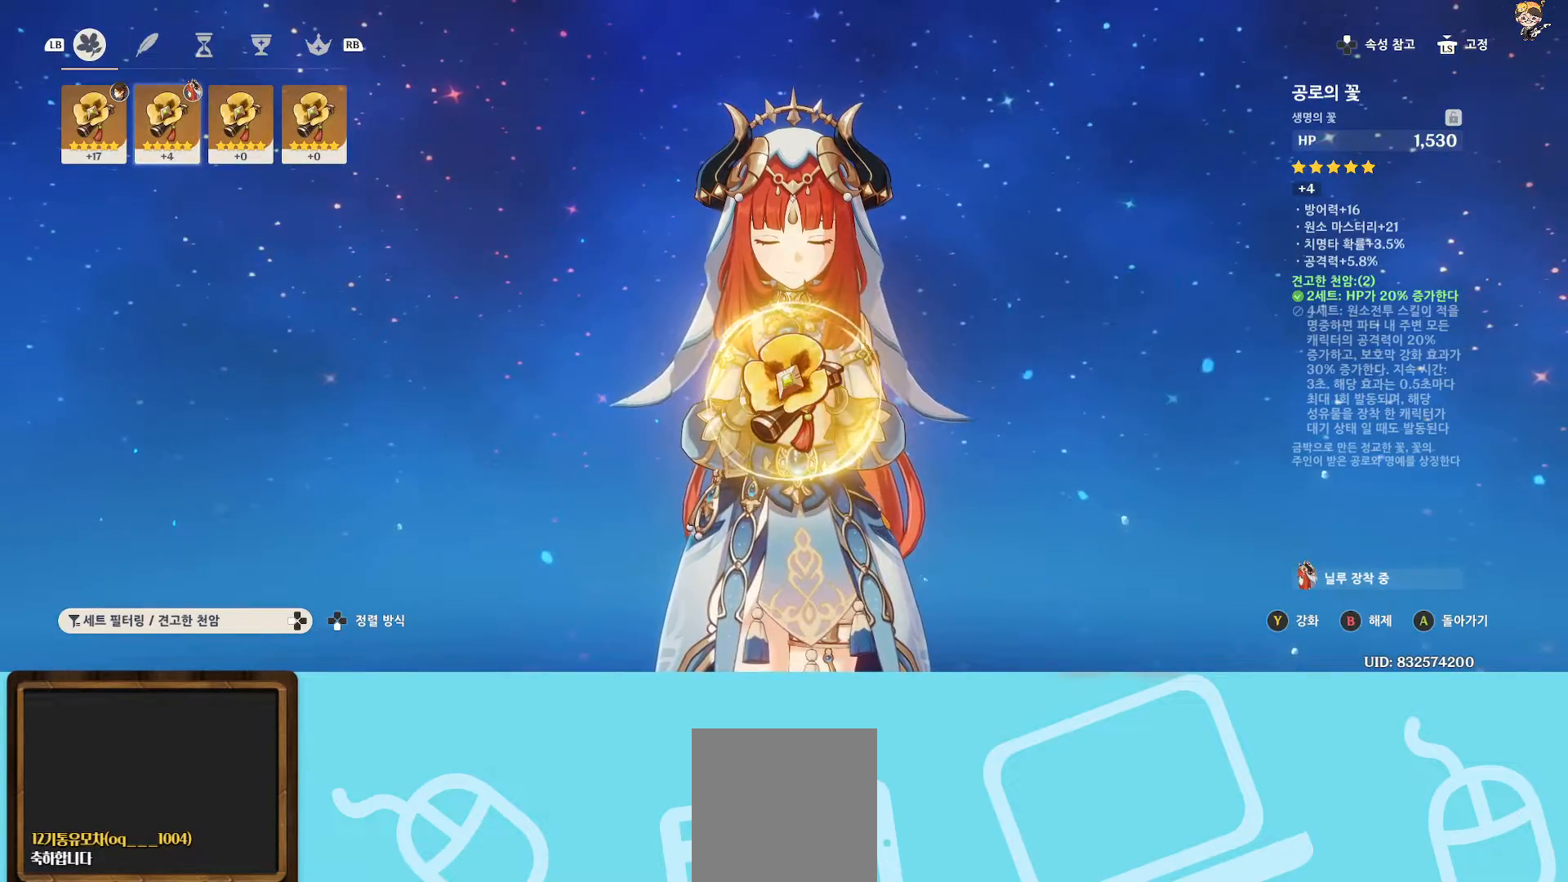
{"buttons": [], "left_stick": "center", "right_stick": "center", "events": [[233, "left_stick", "right"], [383, "left_stick", "center"]]}
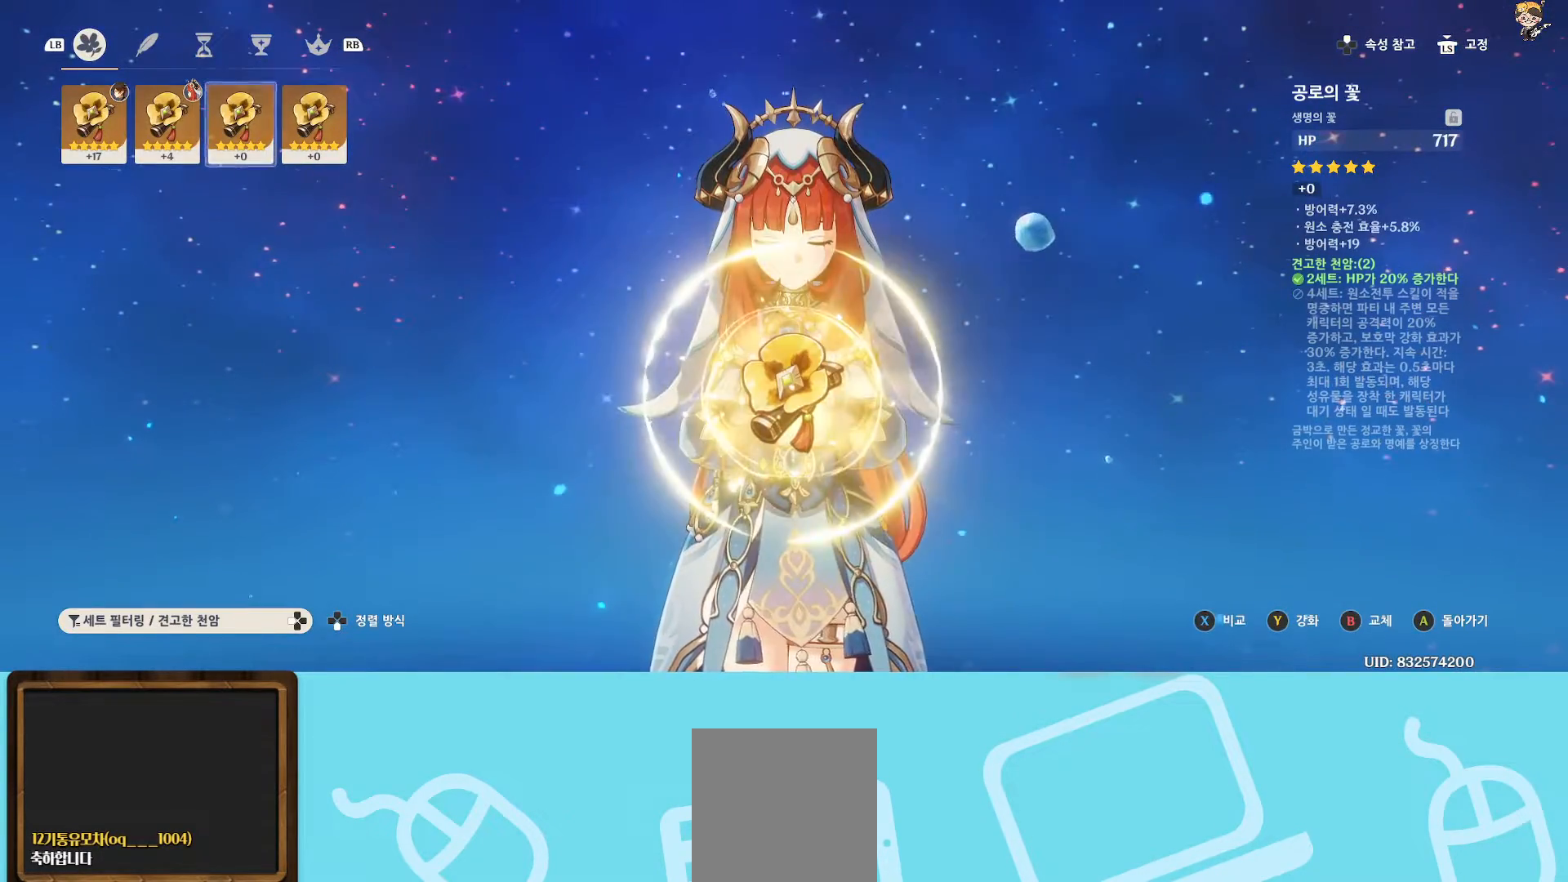
{"buttons": [], "left_stick": "left", "right_stick": "center", "events": [[433, "left_stick", "left"]]}
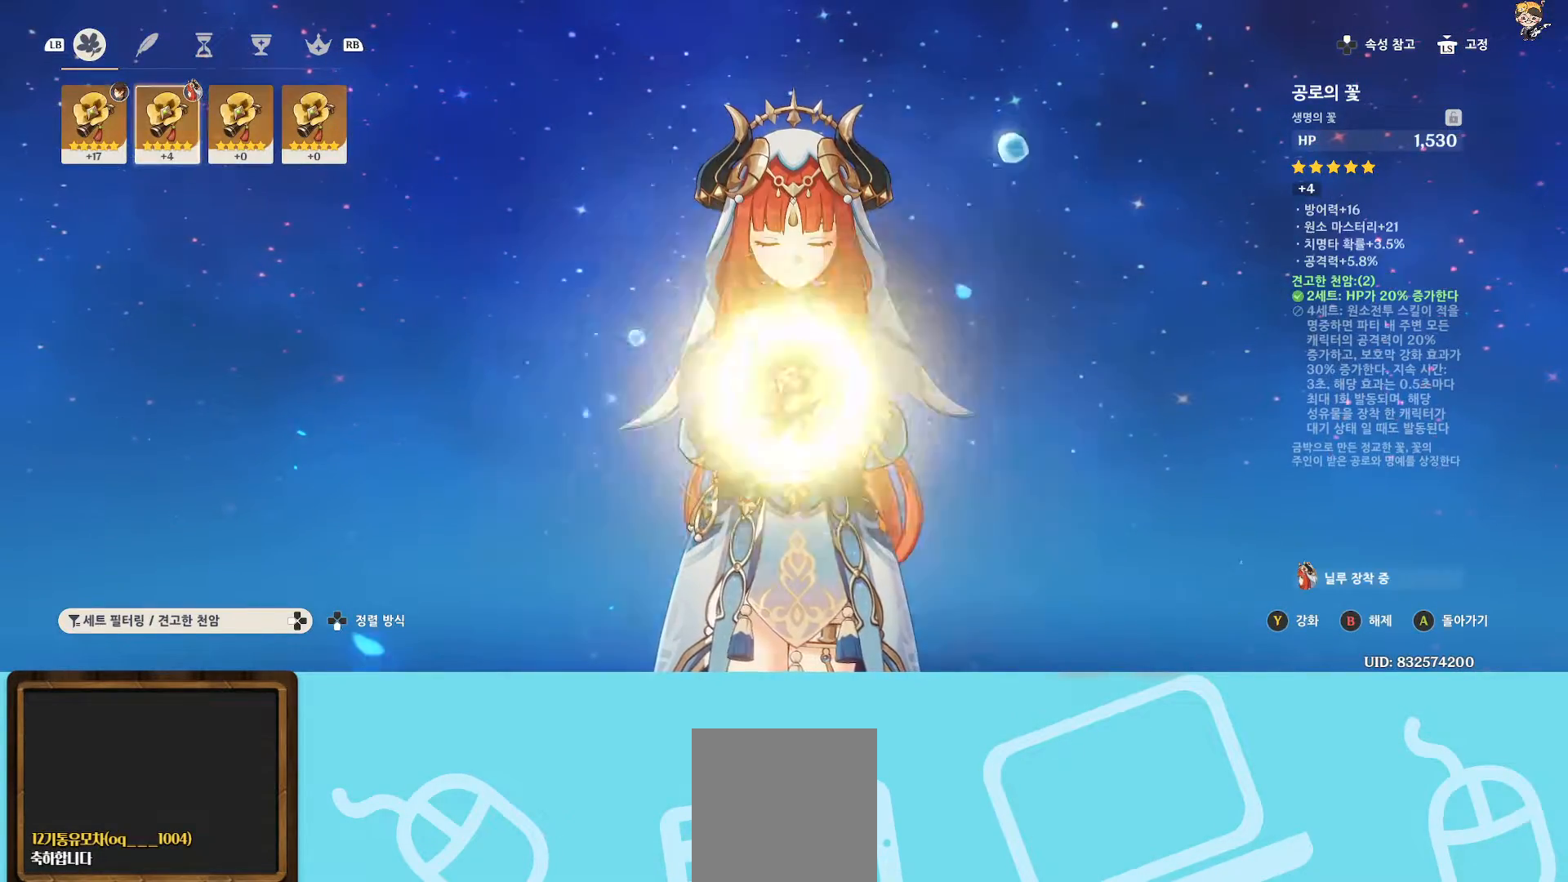
{"buttons": [], "left_stick": "center", "right_stick": "center", "events": [[83, "left_stick", "center"]]}
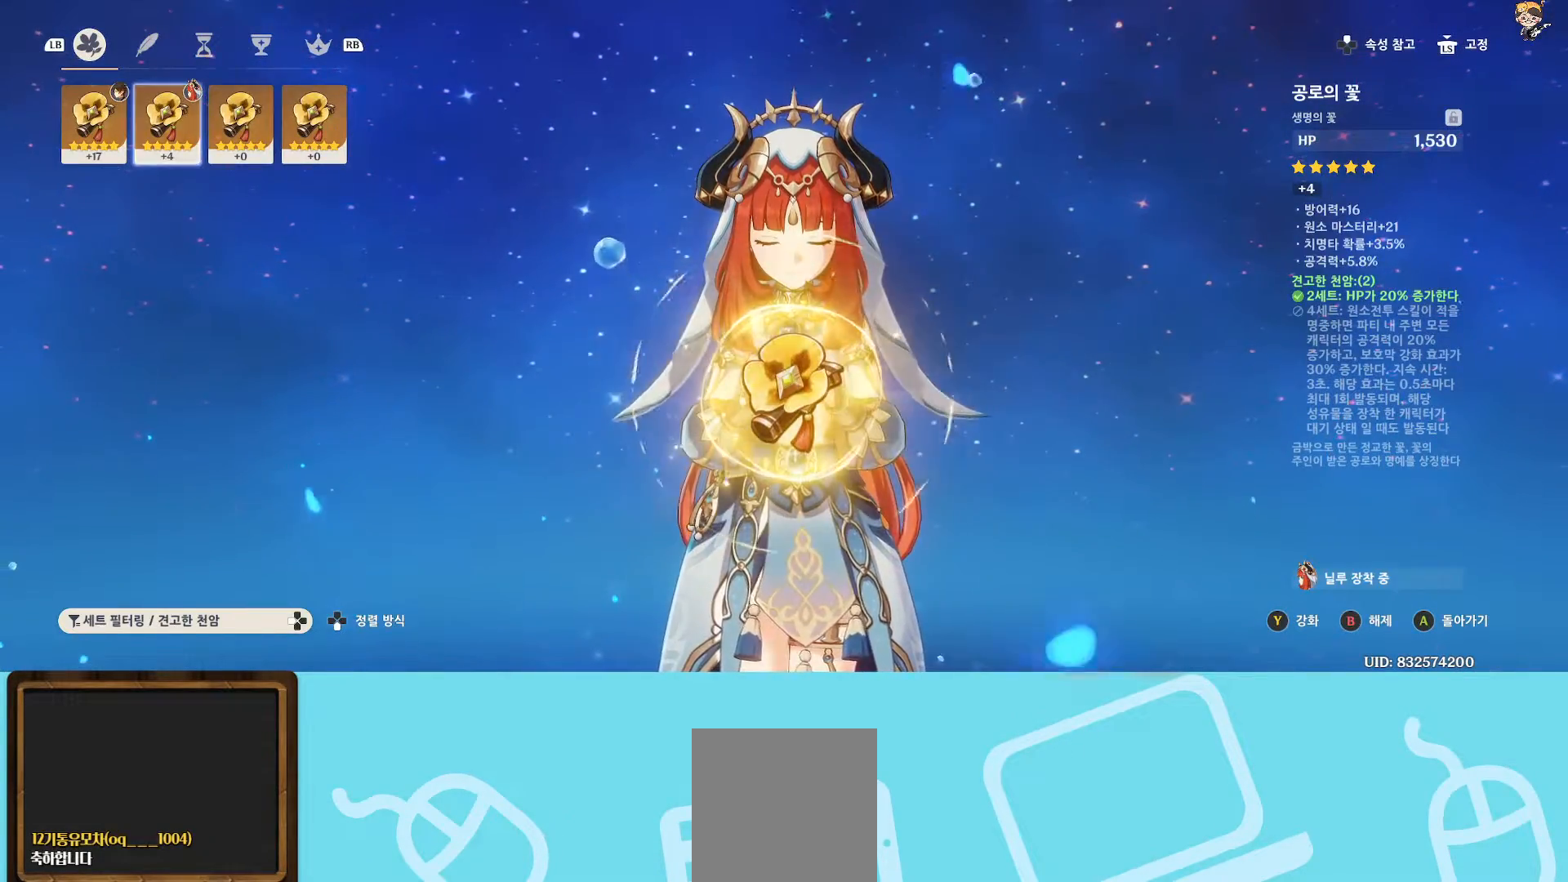
{"buttons": [], "left_stick": "left", "right_stick": "center", "events": [[367, "left_stick", "left"]]}
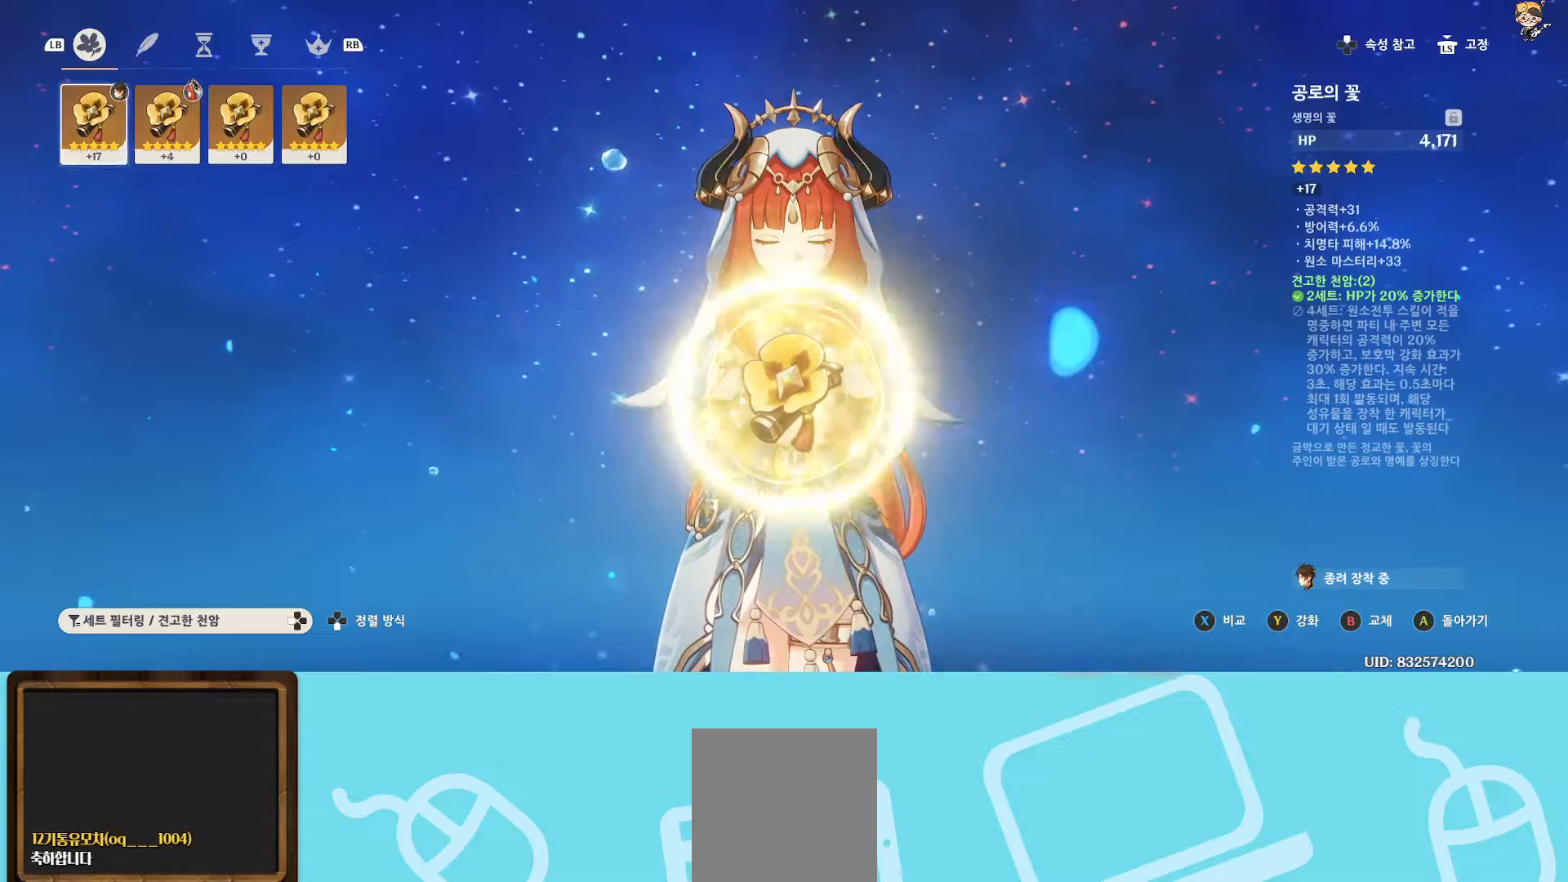
{"buttons": [], "left_stick": "center", "right_stick": "center", "events": [[17, "left_stick", "center"]]}
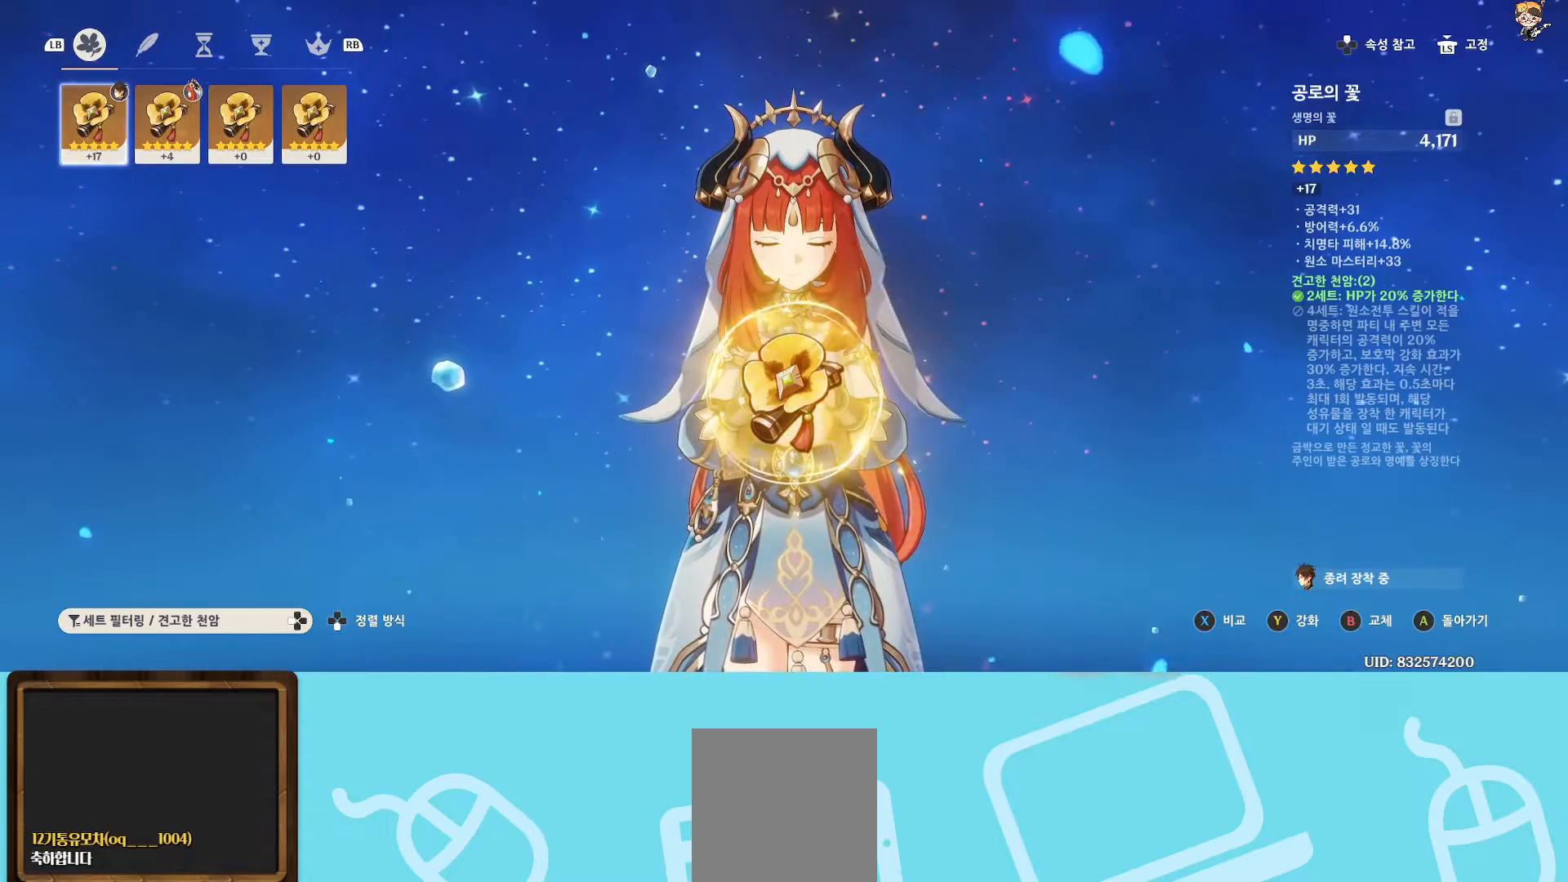
{"buttons": [], "left_stick": "center", "right_stick": "center", "events": []}
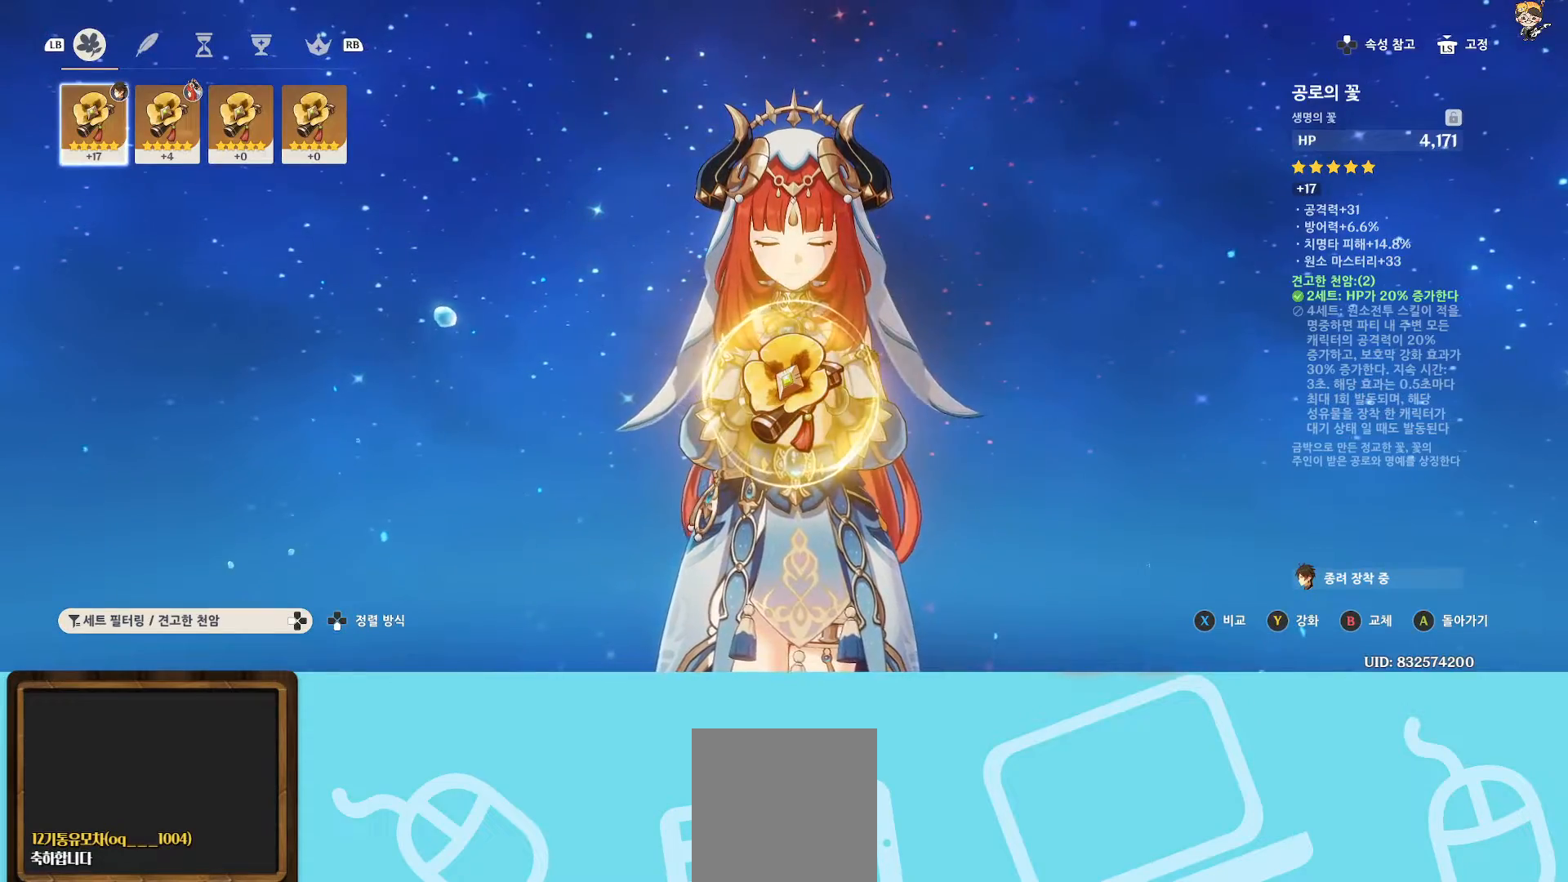
{"buttons": [], "left_stick": "center", "right_stick": "center", "events": [[383, "left_stick", "right"], [500, "left_stick", "center"]]}
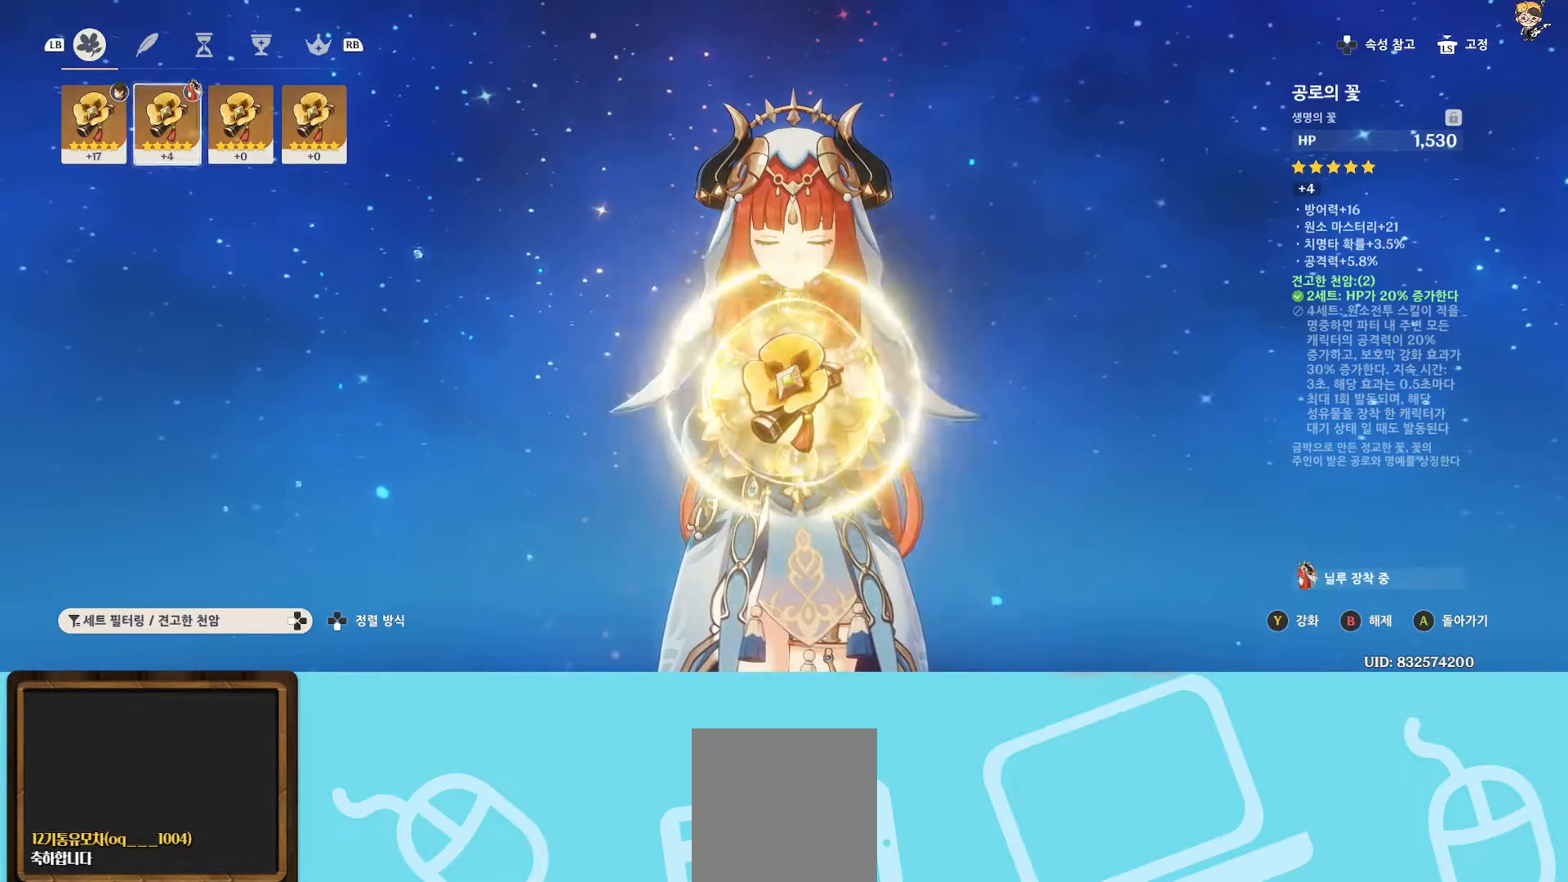
{"buttons": [], "left_stick": "center", "right_stick": "center", "events": []}
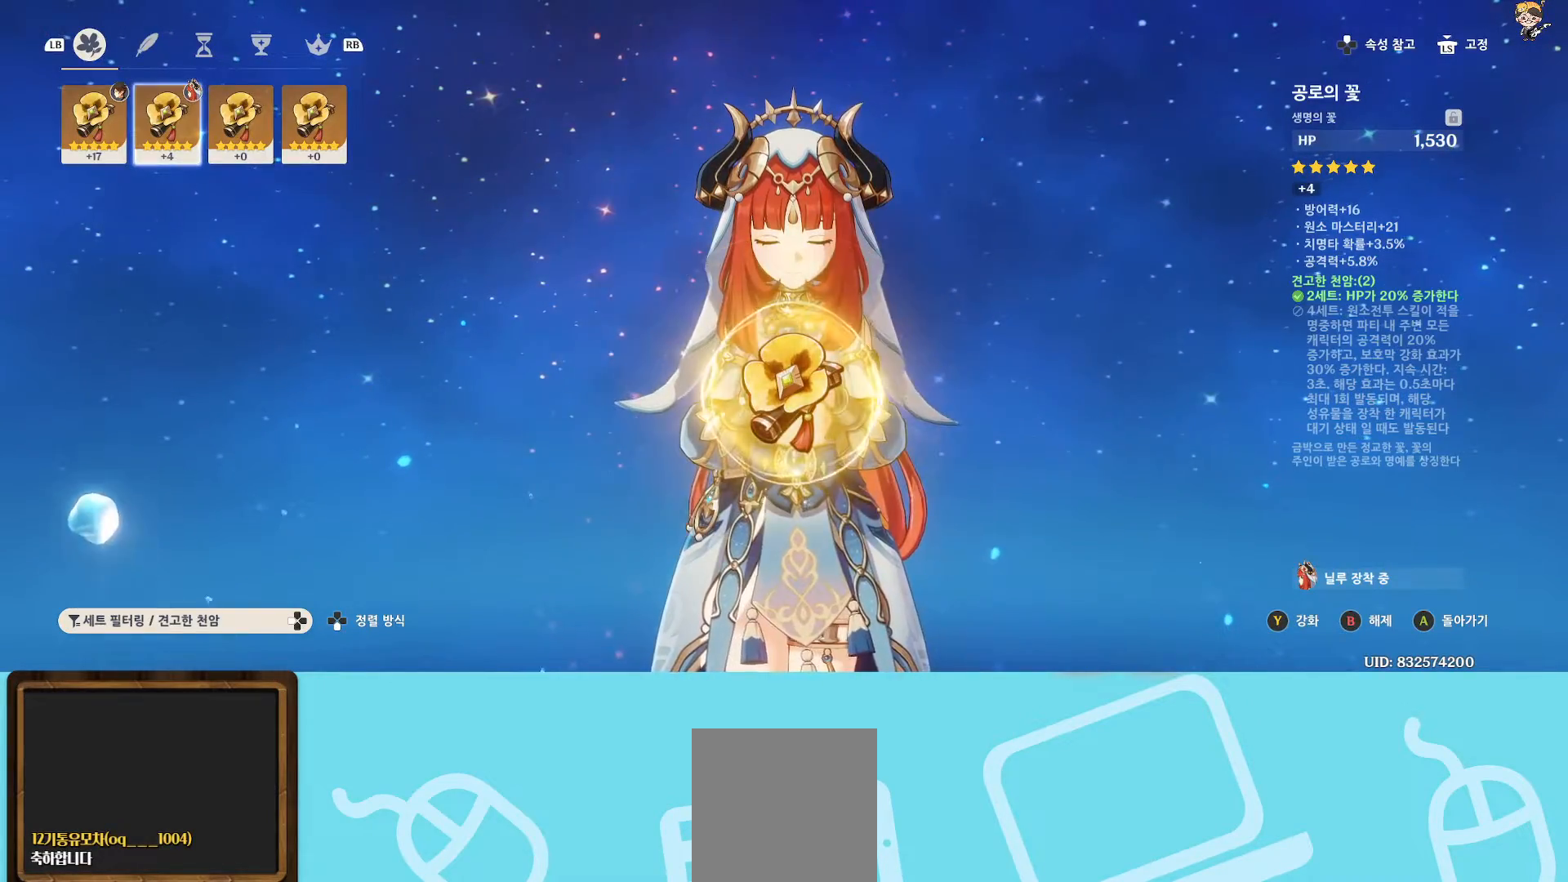
{"buttons": [], "left_stick": "right", "right_stick": "center", "events": [[467, "left_stick", "right"]]}
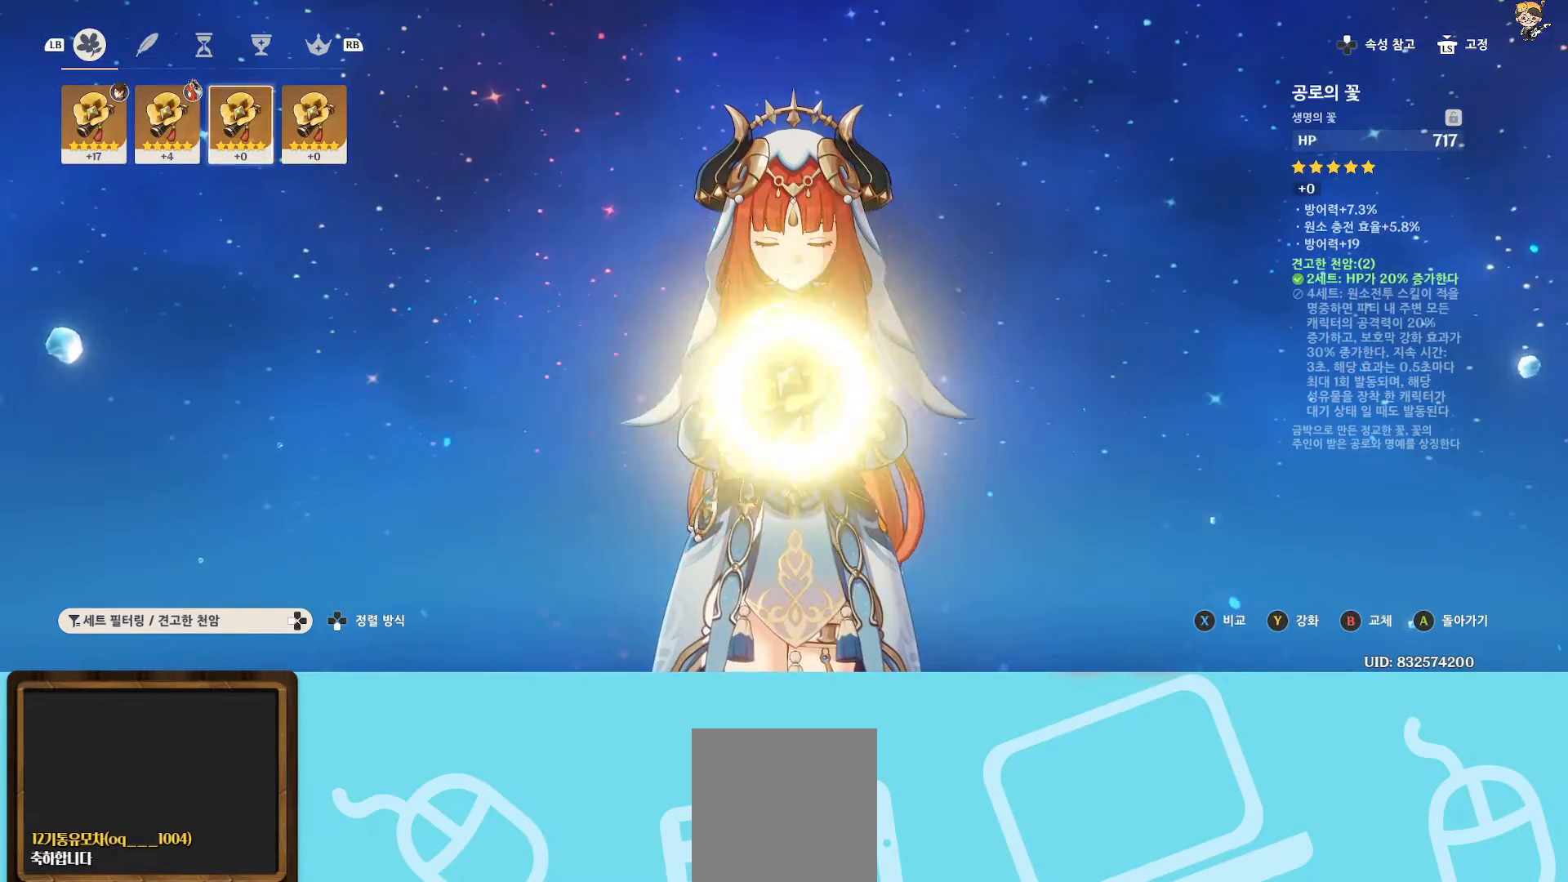
{"buttons": [], "left_stick": "center", "right_stick": "center", "events": [[100, "left_stick", "center"], [267, "left_stick", "left"], [400, "left_stick", "center"]]}
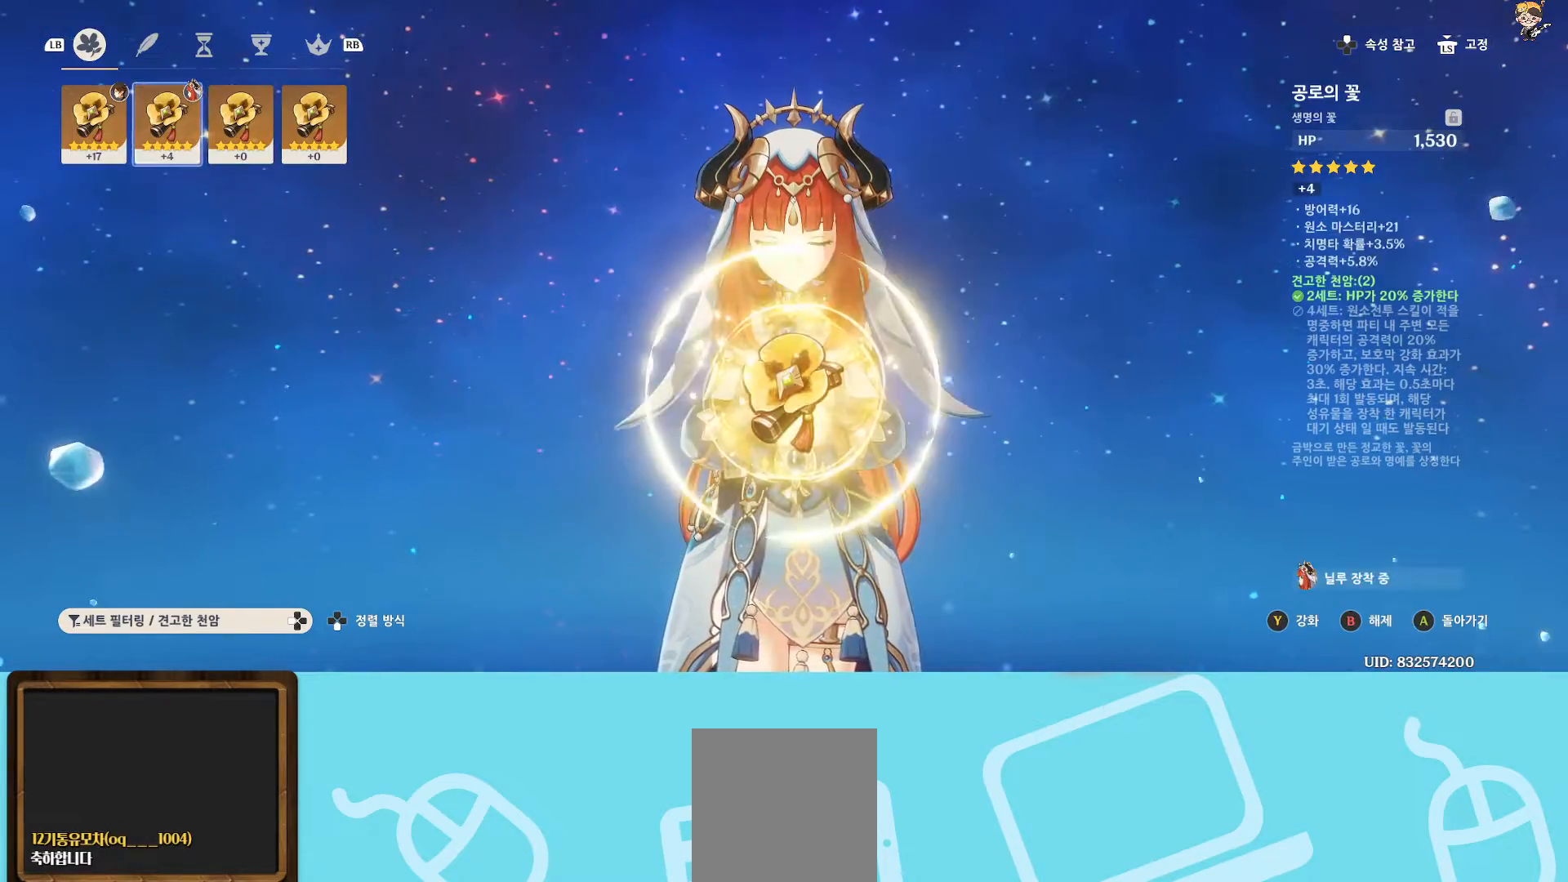
{"buttons": [], "left_stick": "center", "right_stick": "center", "events": [[50, "left_stick", "left"], [200, "left_stick", "center"]]}
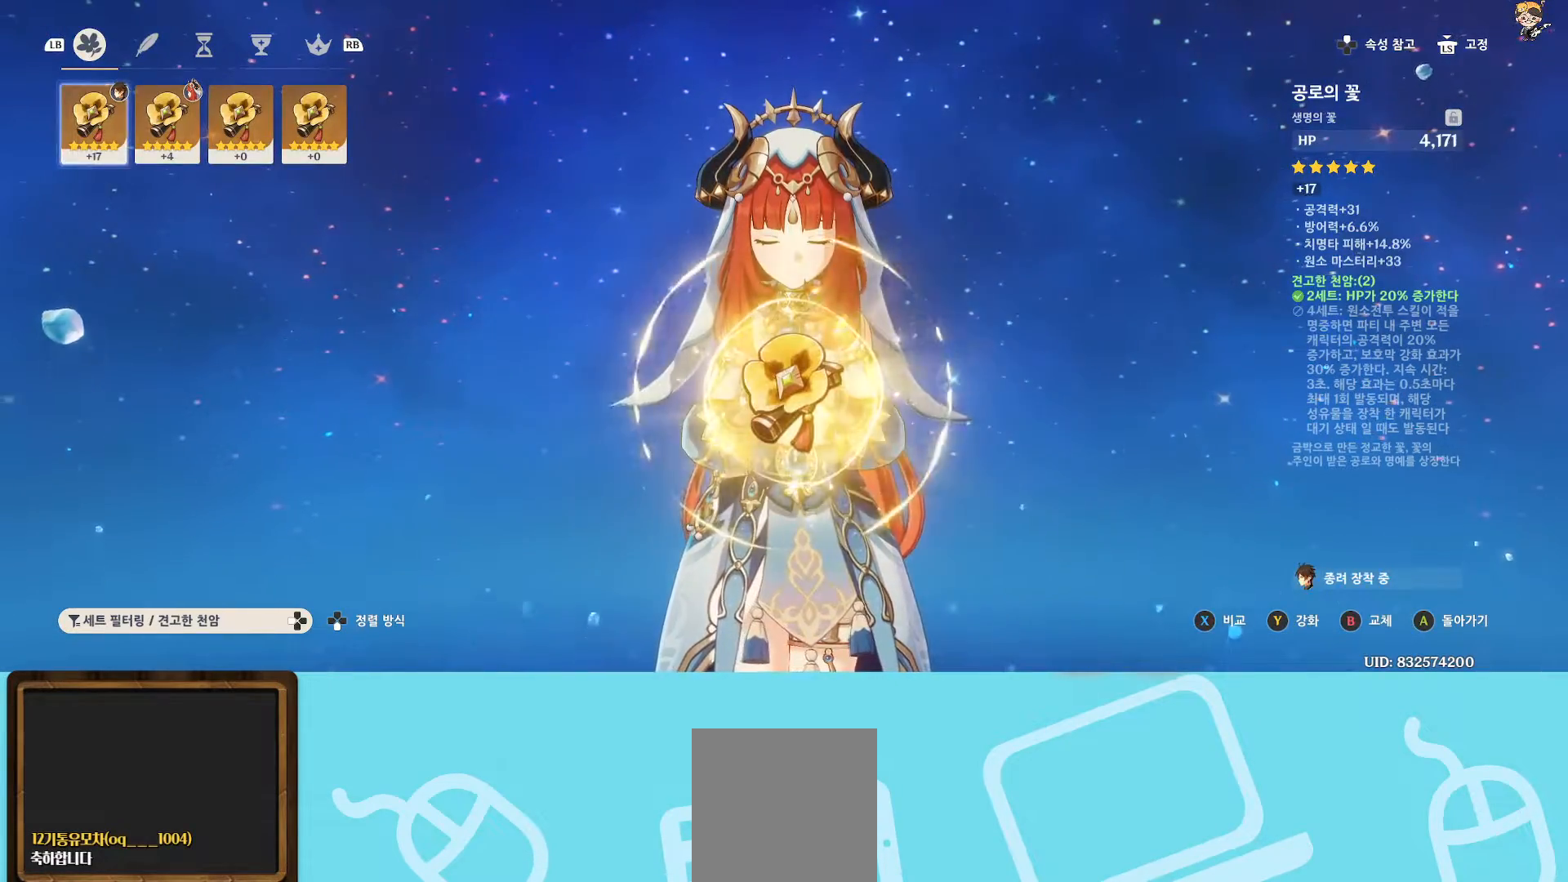
{"buttons": [], "left_stick": "center", "right_stick": "center", "events": []}
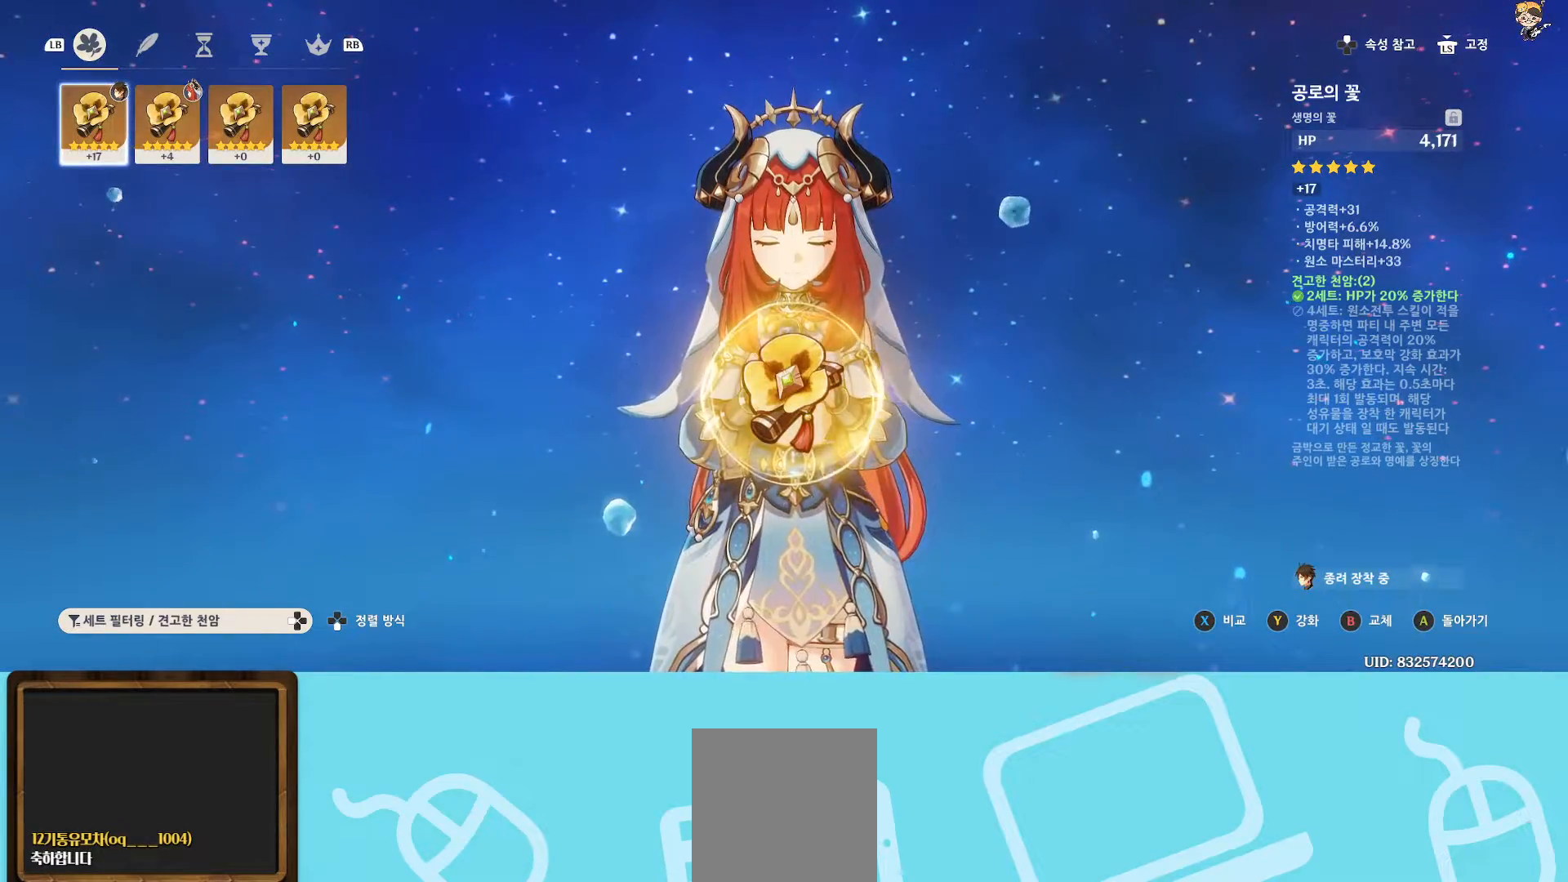
{"buttons": [], "left_stick": "center", "right_stick": "center", "events": [[267, "left_stick", "right"], [400, "left_stick", "center"]]}
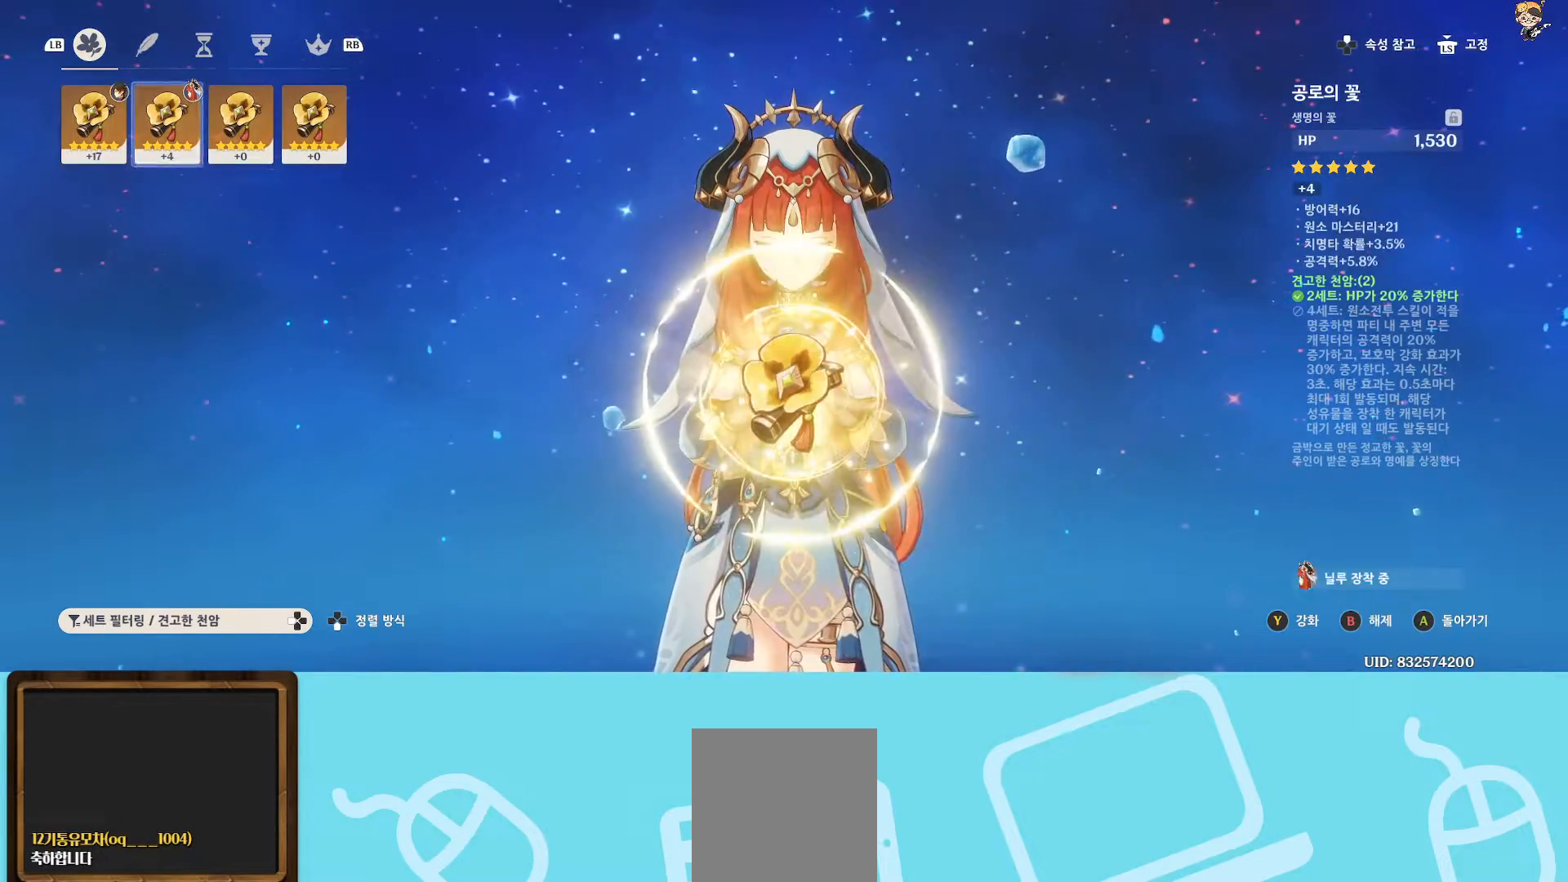
{"buttons": [], "left_stick": "center", "right_stick": "center", "events": [[67, "left_stick", "right"], [200, "left_stick", "center"]]}
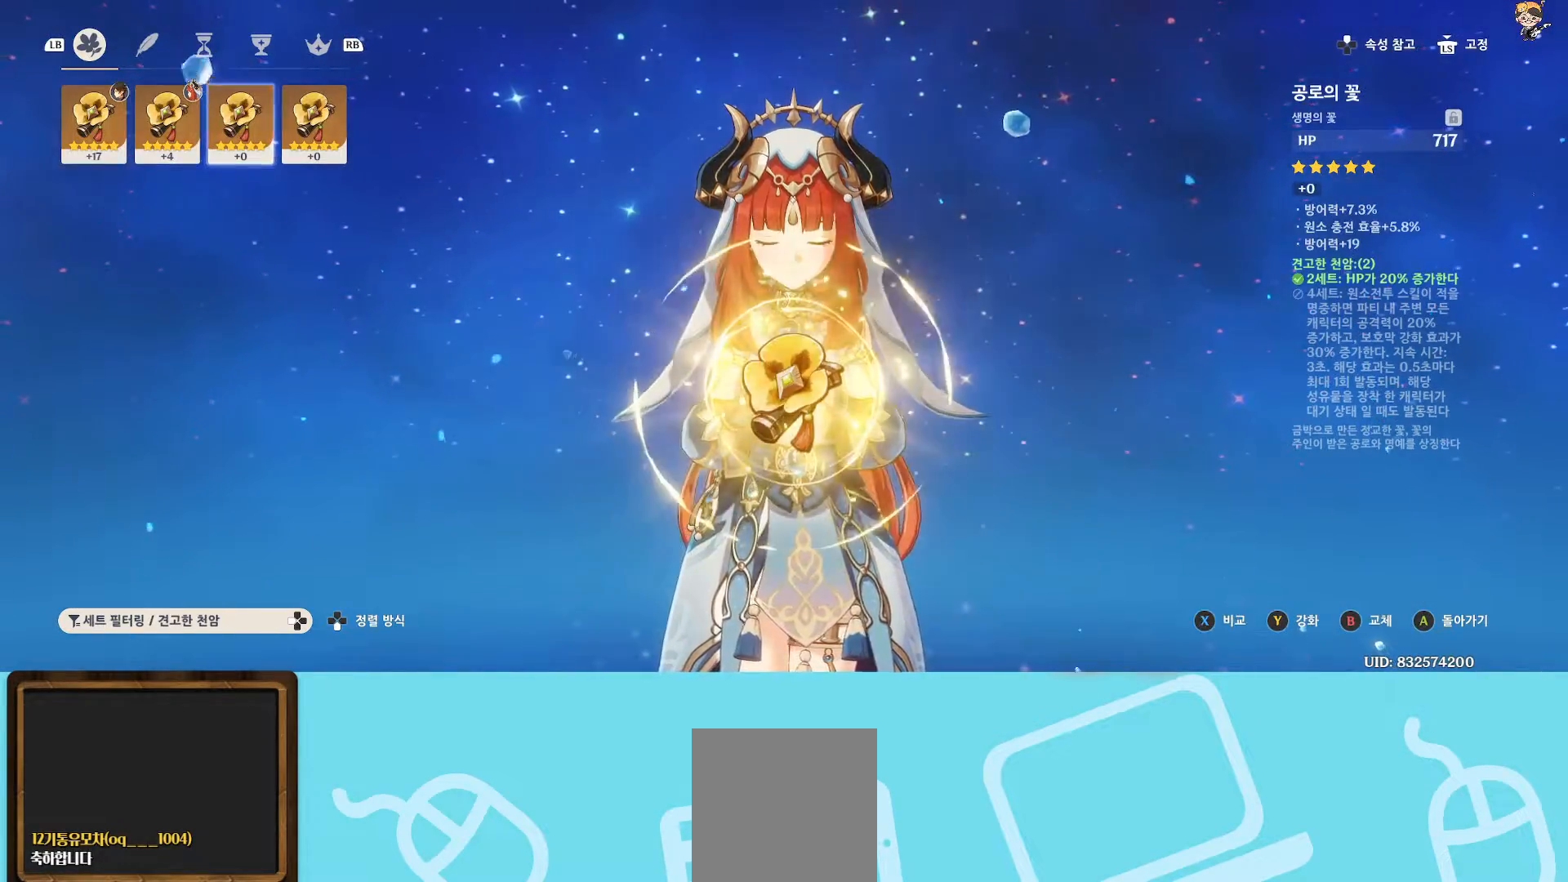
{"buttons": [], "left_stick": "center", "right_stick": "center", "events": [[217, "left_stick", "right"], [367, "left_stick", "center"]]}
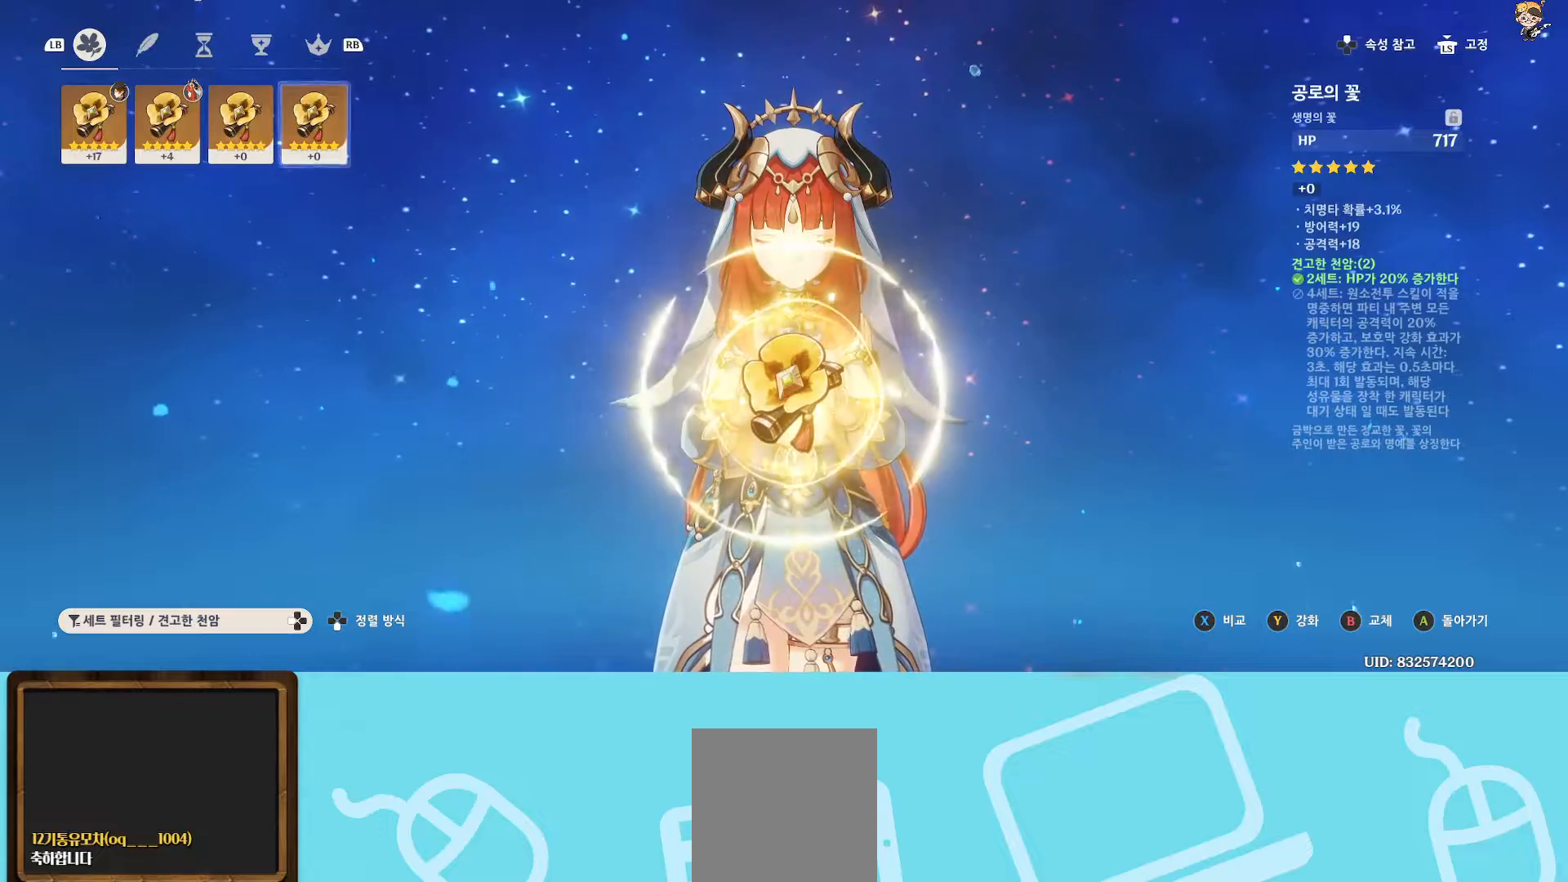
{"buttons": [], "left_stick": "center", "right_stick": "center", "events": [[333, "left_stick", "left"], [467, "left_stick", "center"]]}
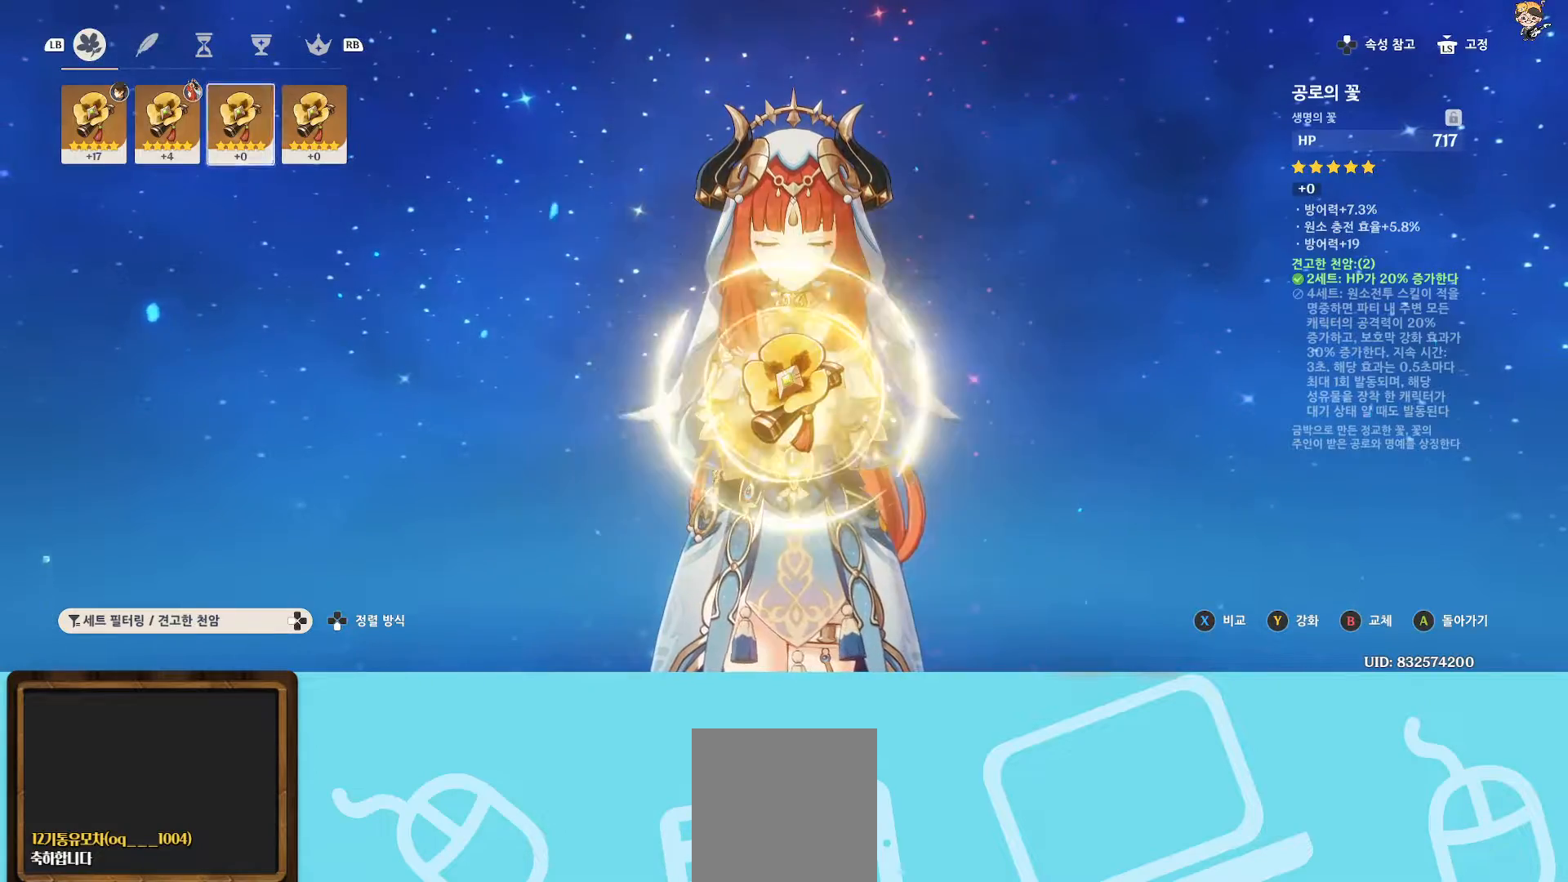
{"buttons": [], "left_stick": "center", "right_stick": "center", "events": [[100, "left_stick", "left"], [250, "left_stick", "center"]]}
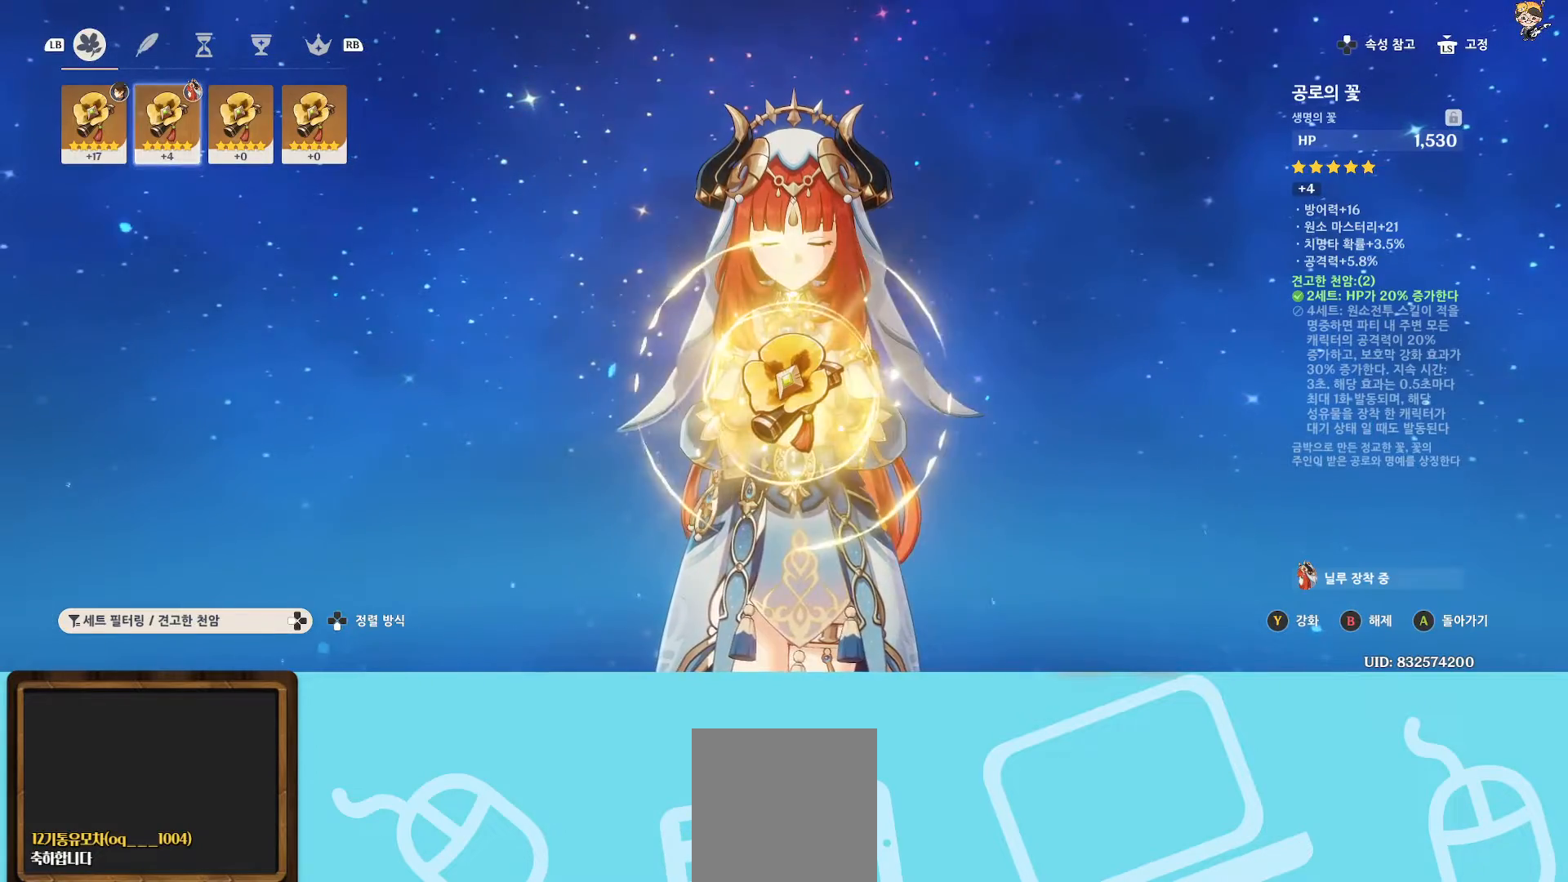
{"buttons": [], "left_stick": "center", "right_stick": "center", "events": []}
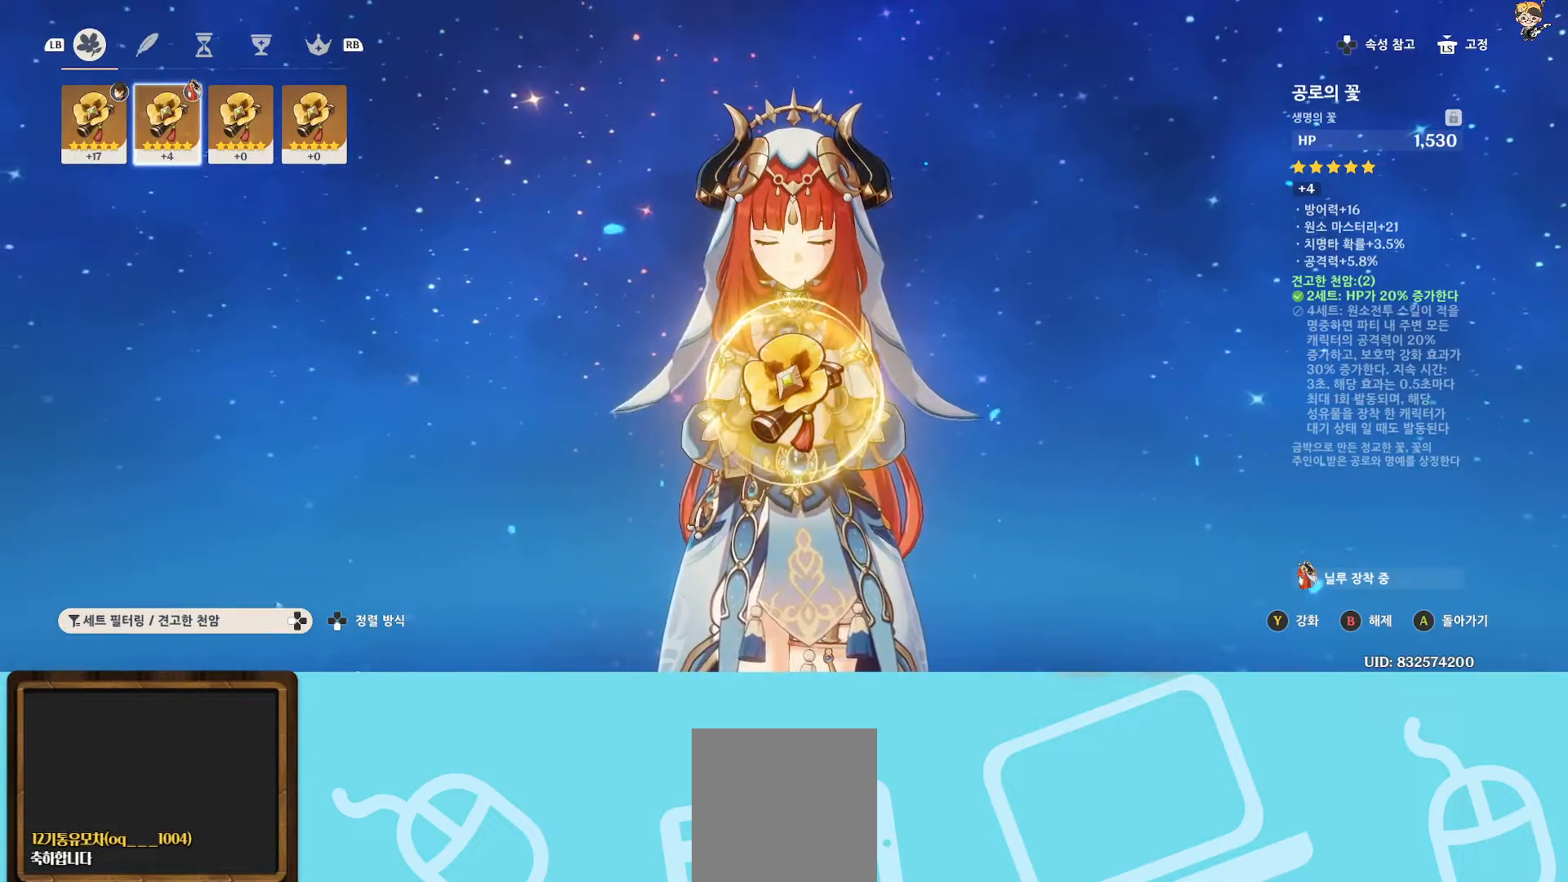
{"buttons": [], "left_stick": "center", "right_stick": "center", "events": []}
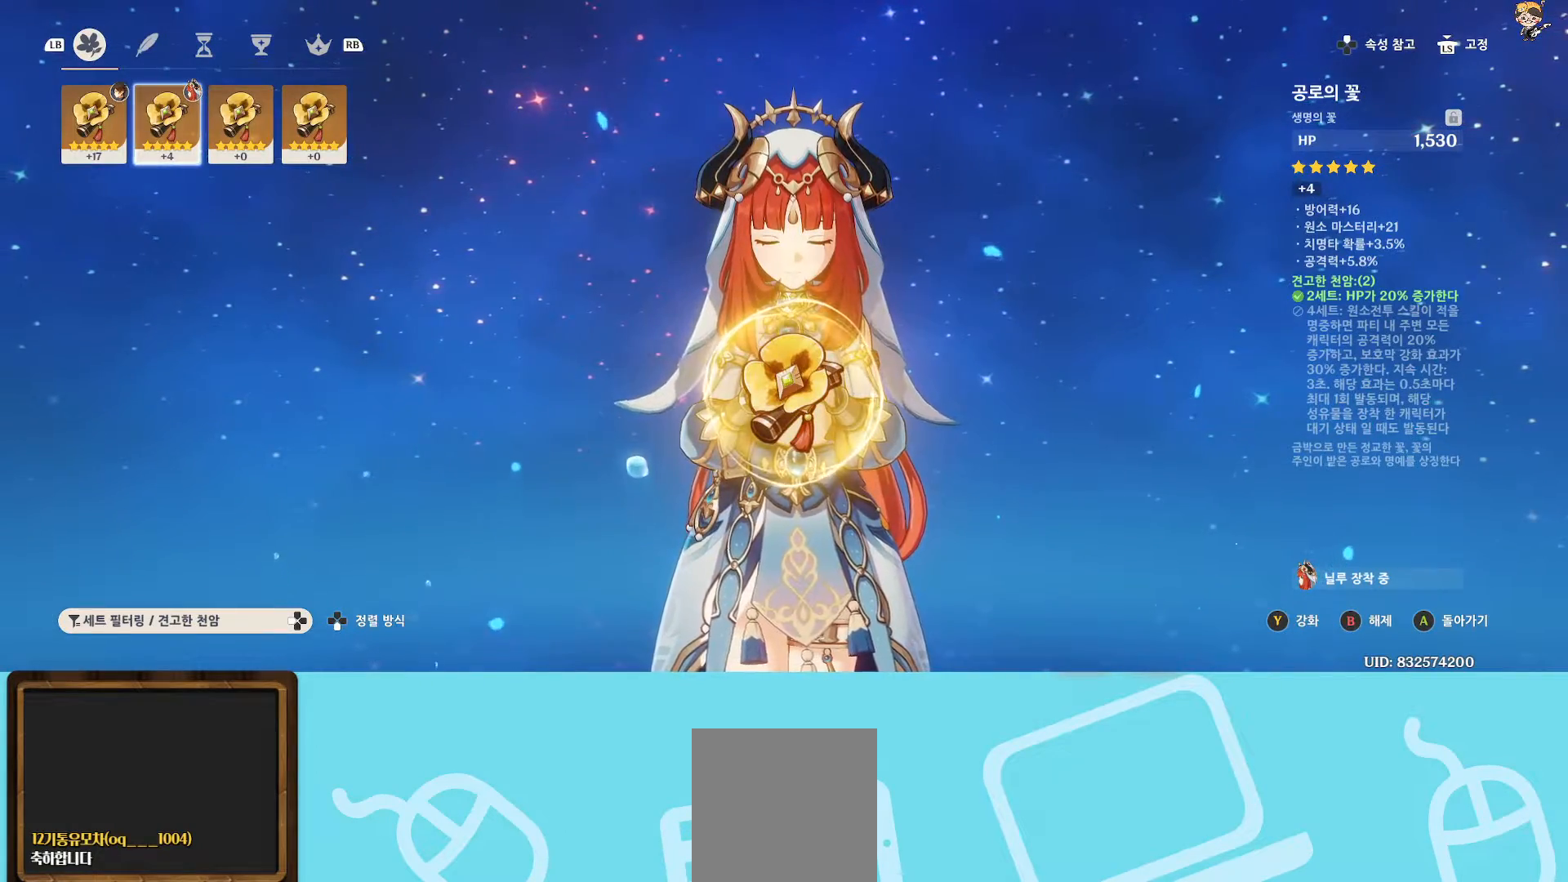
{"buttons": [], "left_stick": "center", "right_stick": "center", "events": []}
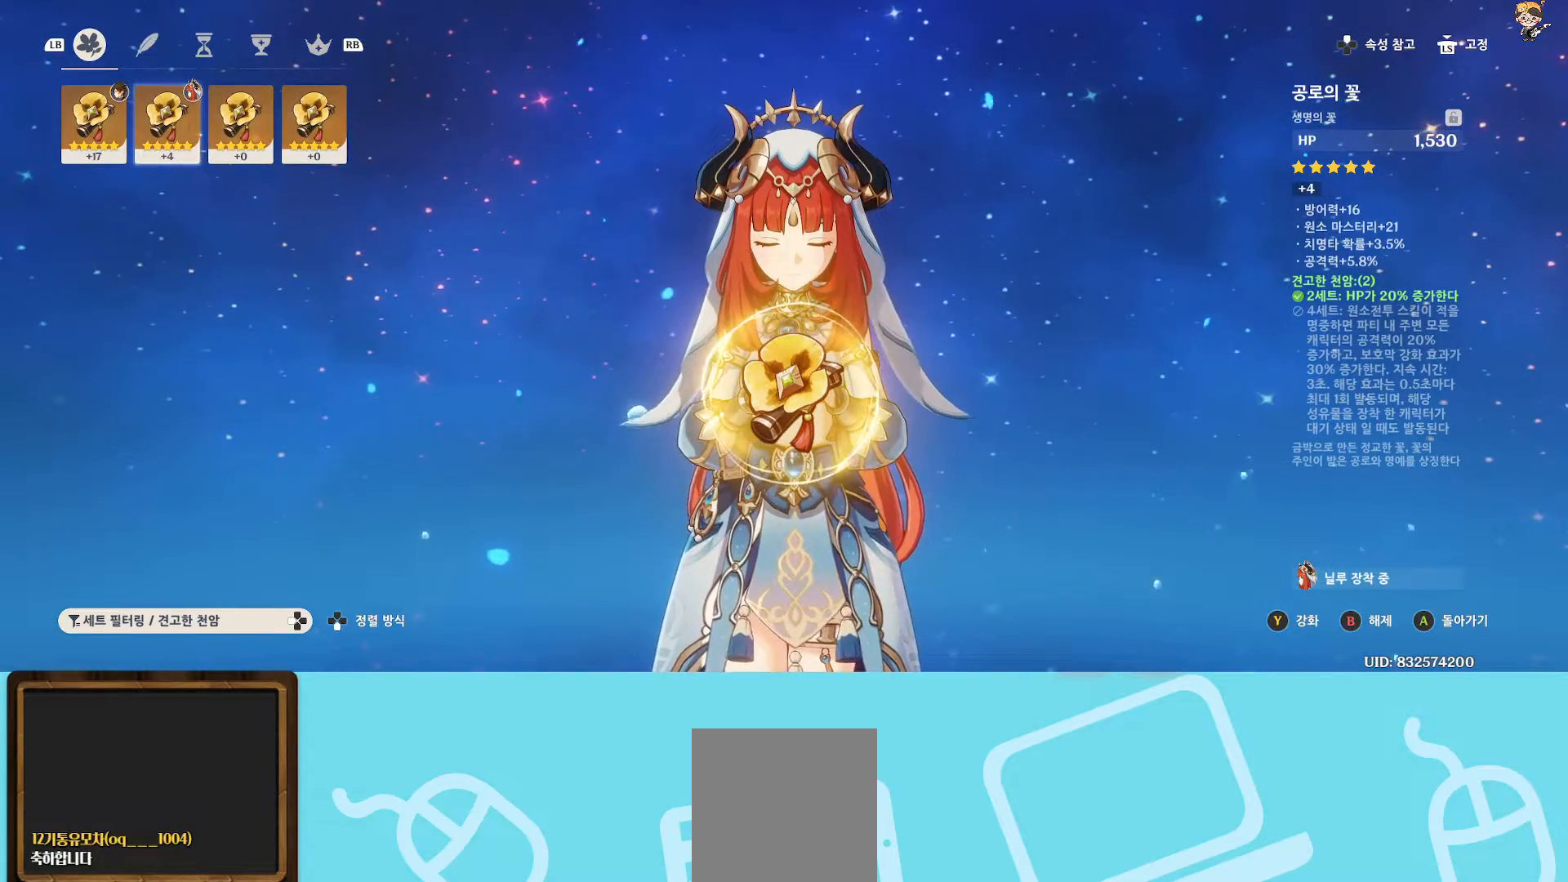
{"buttons": [], "left_stick": "center", "right_stick": "center", "events": [[300, "R1", "down"], [400, "R1", "up"]]}